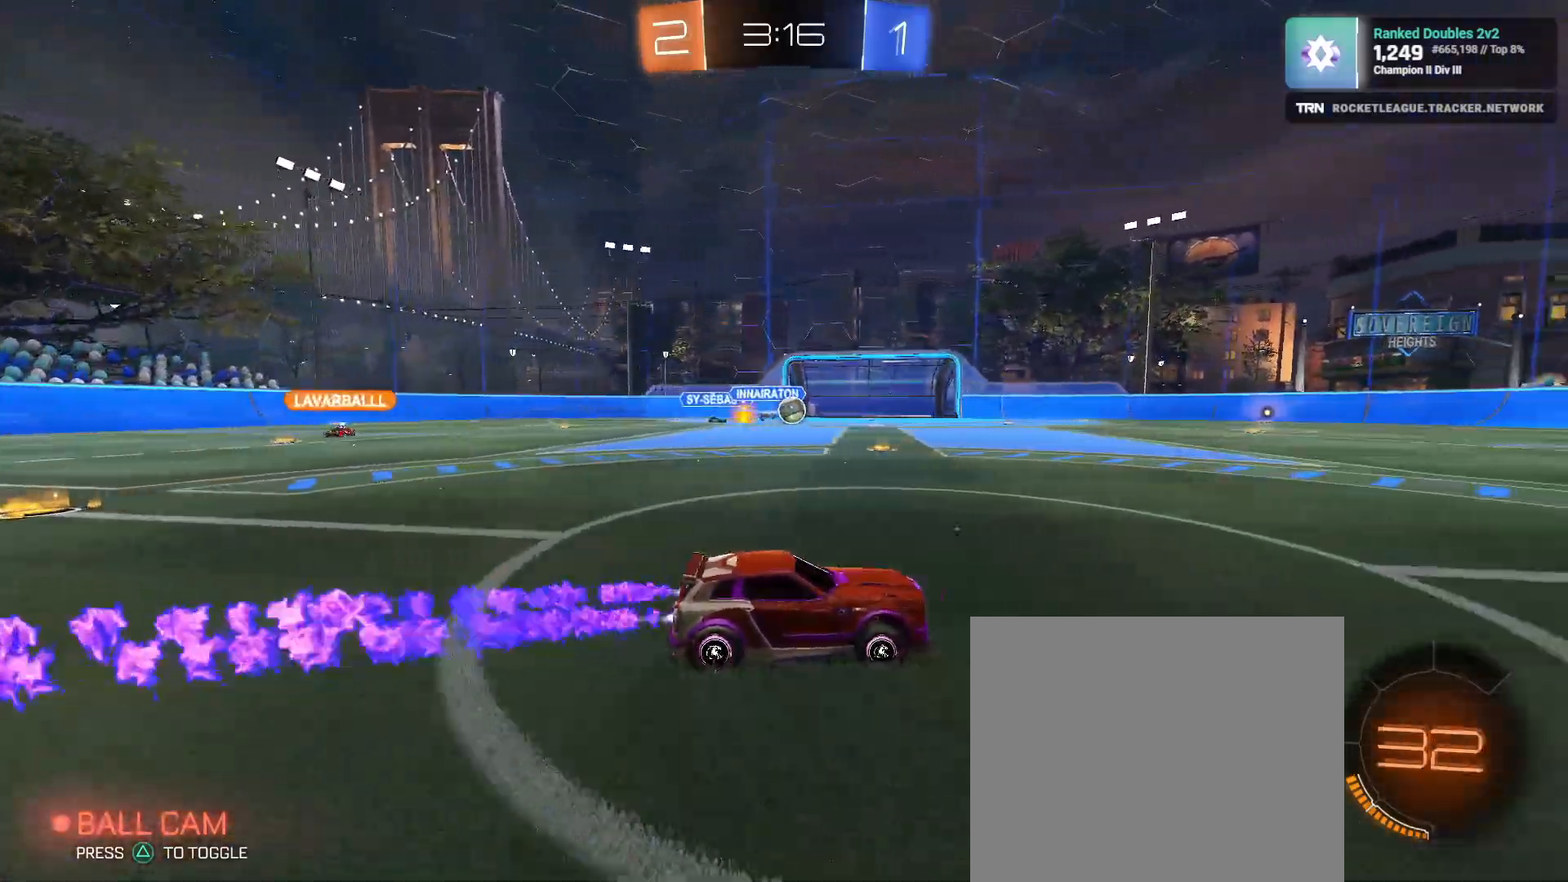
Gameplay with a controller (PlayStation layout); each line is a JSON object with the inputs held at the frame after it (dt_ms = milliseconds from this image to that frame). "events" lists button and stick changes between this image and that frame as [ms after this image, input, new state], when the widget could be followed in between.
{"dt_ms": 500, "buttons": ["R2"], "left_stick": "center", "right_stick": "center", "events": [[67, "R1", "up"], [67, "left_stick", "up"], [100, "CROSS", "down"], [117, "CROSS", "up"], [183, "CROSS", "down"], [283, "CROSS", "up"], [317, "left_stick", "center"]]}
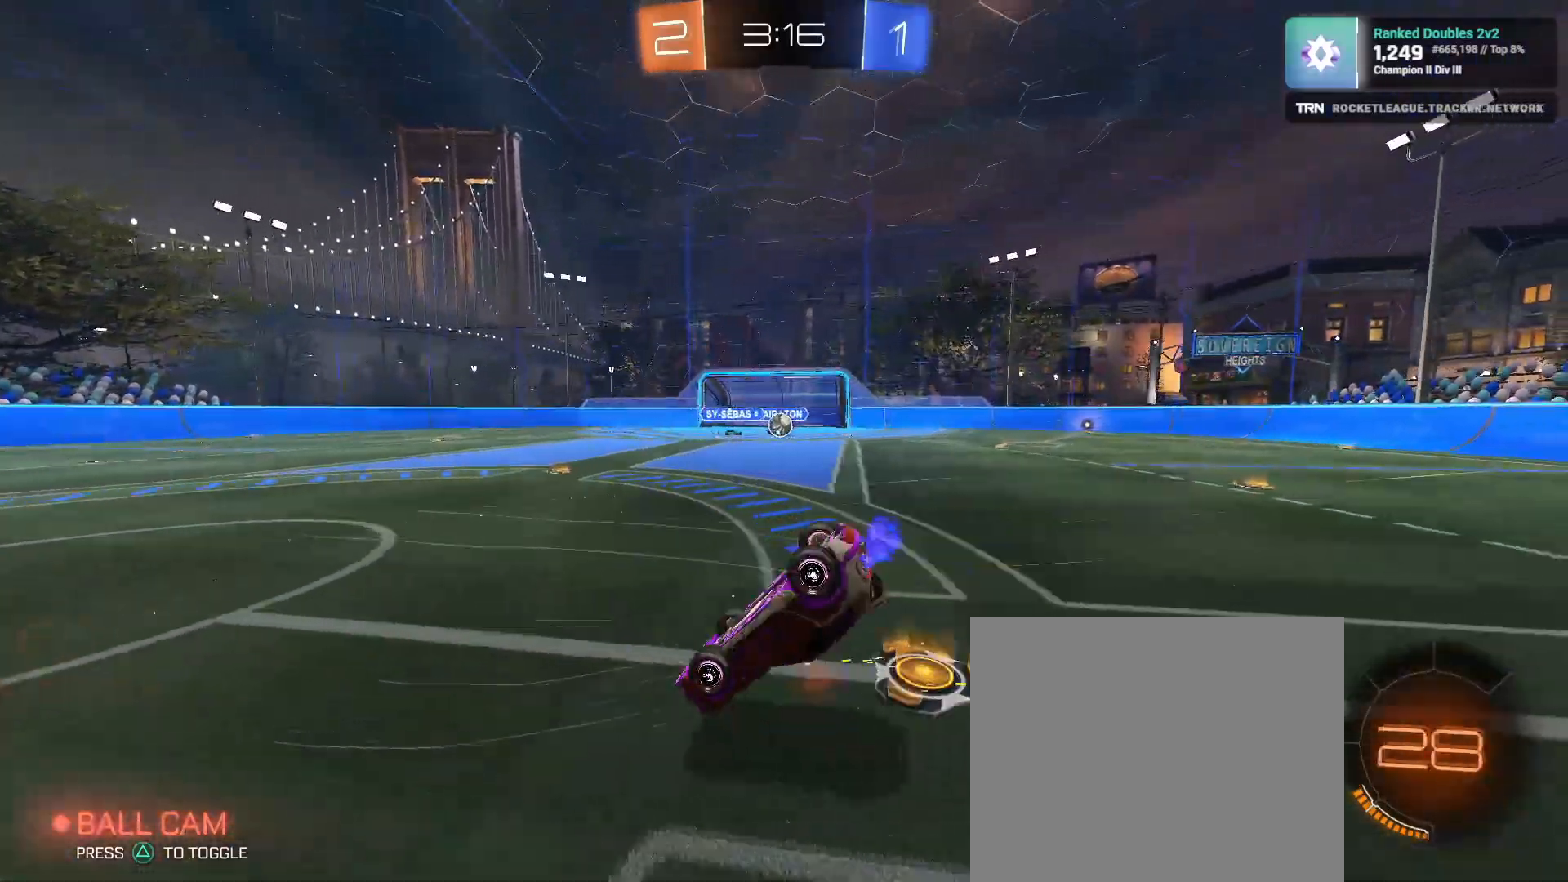
{"dt_ms": 500, "buttons": [], "left_stick": "center", "right_stick": "center", "events": [[450, "R2", "up"]]}
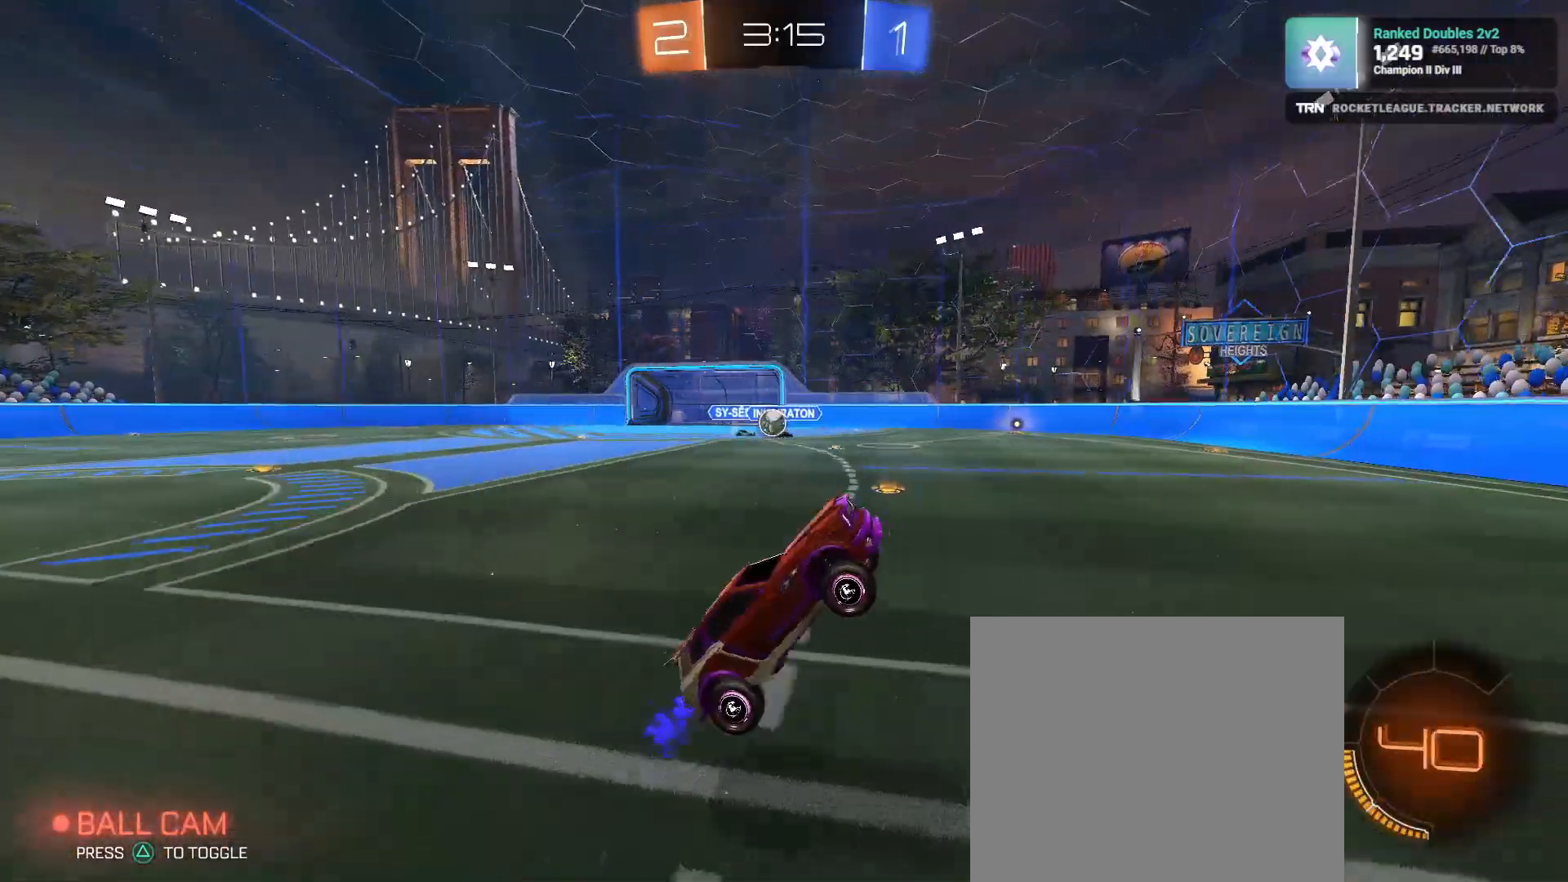
{"dt_ms": 500, "buttons": ["R2"], "left_stick": "center", "right_stick": "center", "events": [[167, "R2", "down"], [367, "R1", "down"], [500, "R1", "up"]]}
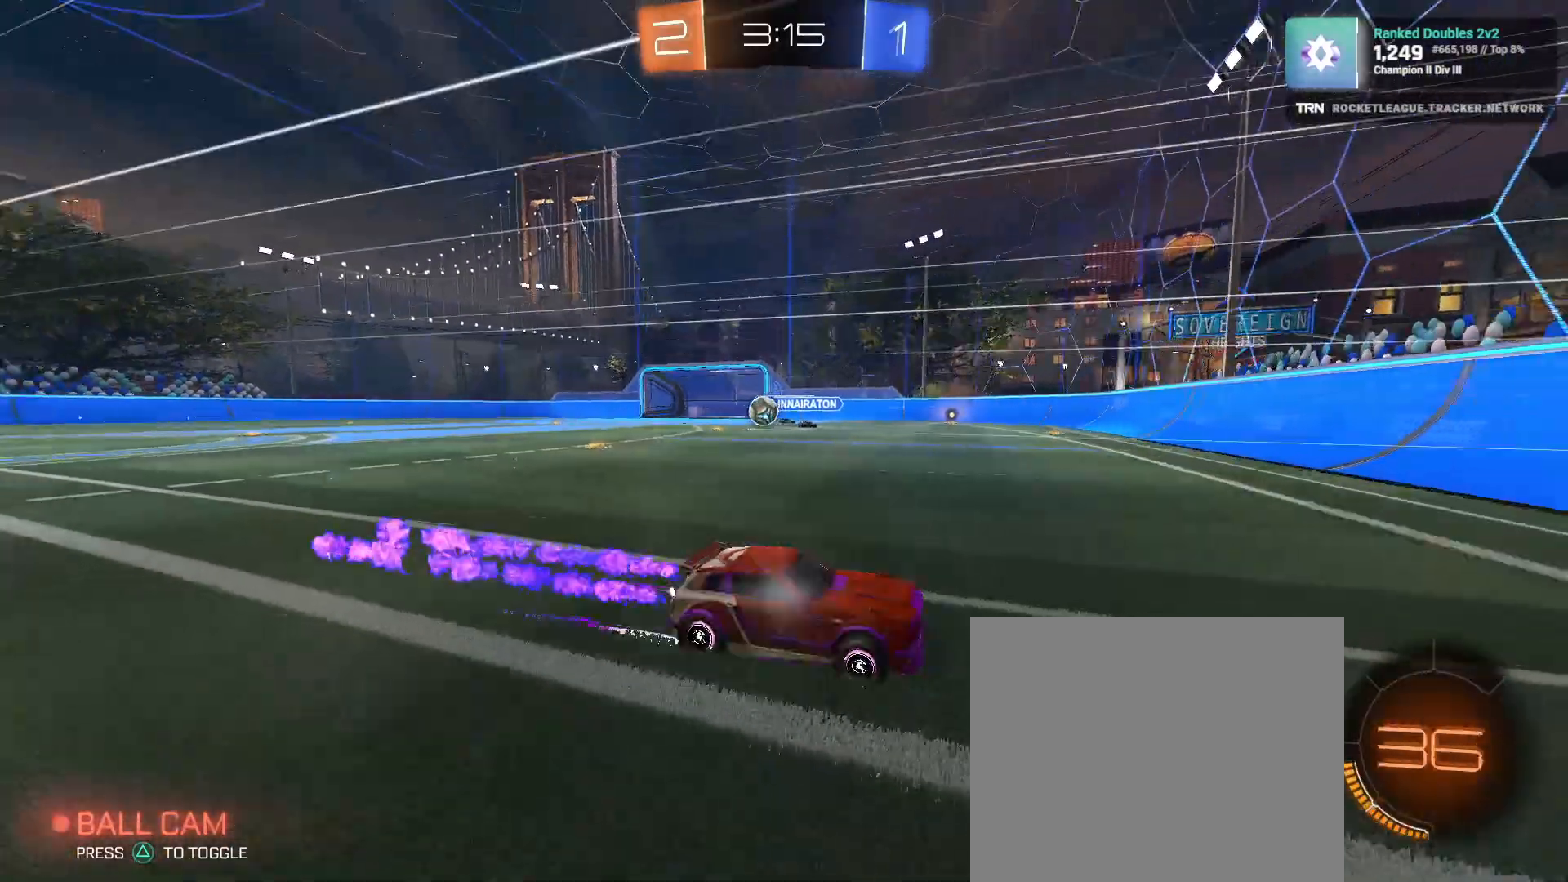
{"dt_ms": 500, "buttons": ["R1", "R2"], "left_stick": "down-right", "right_stick": "center", "events": [[17, "L2", "down"], [17, "left_stick", "down-right"], [33, "R2", "up"], [50, "L1", "down"], [133, "R2", "down"], [217, "L2", "up"], [217, "R1", "down"], [233, "L1", "up"]]}
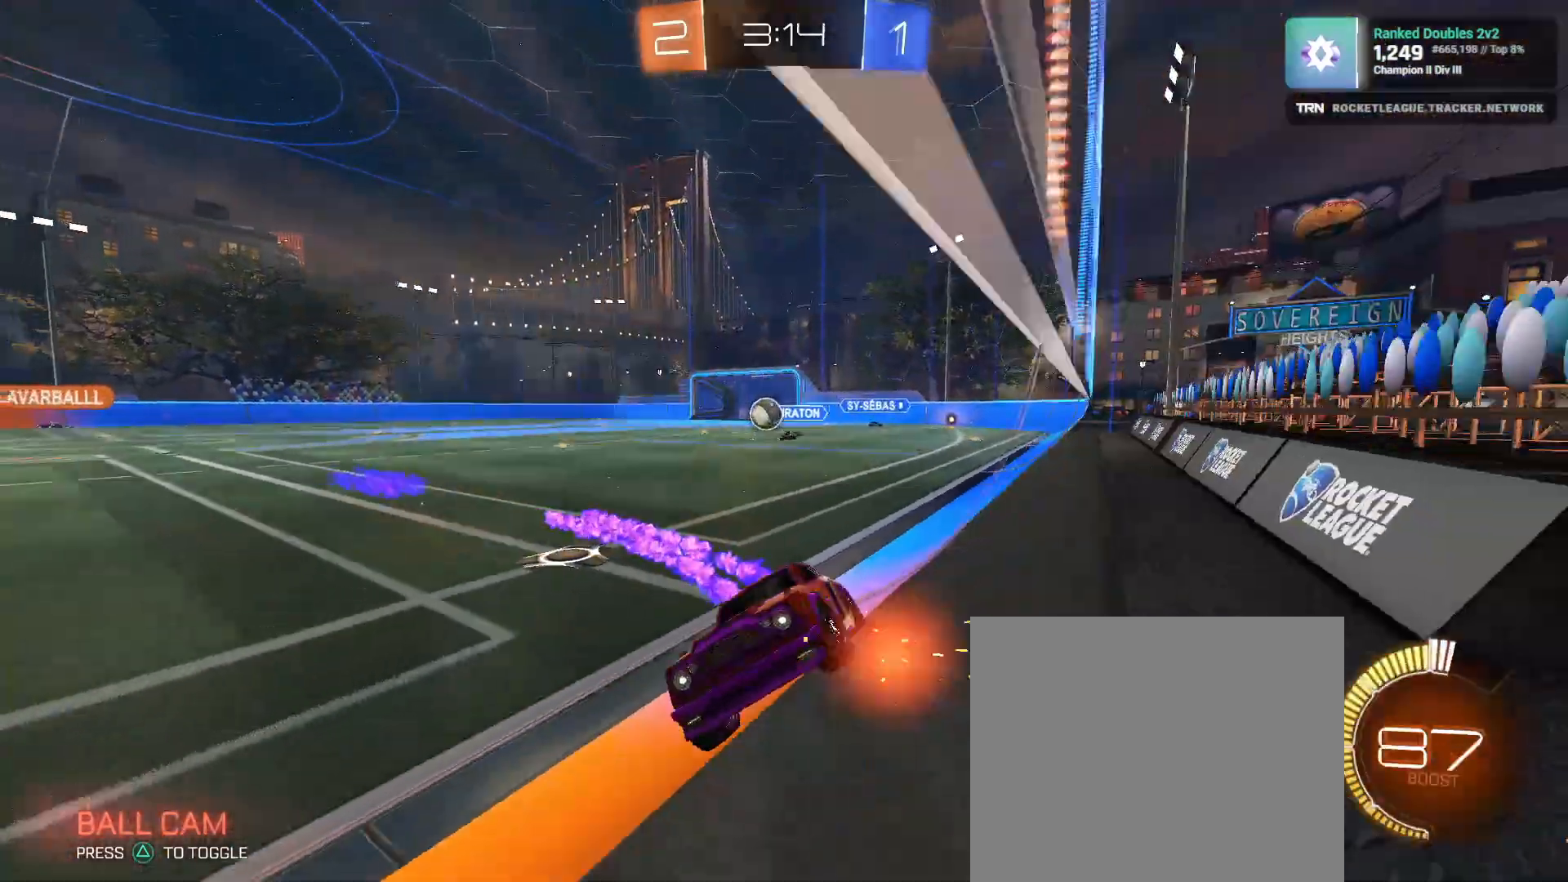
{"dt_ms": 500, "buttons": ["L2"], "left_stick": "down-right", "right_stick": "center", "events": [[33, "R1", "up"], [217, "R2", "up"], [417, "L2", "down"]]}
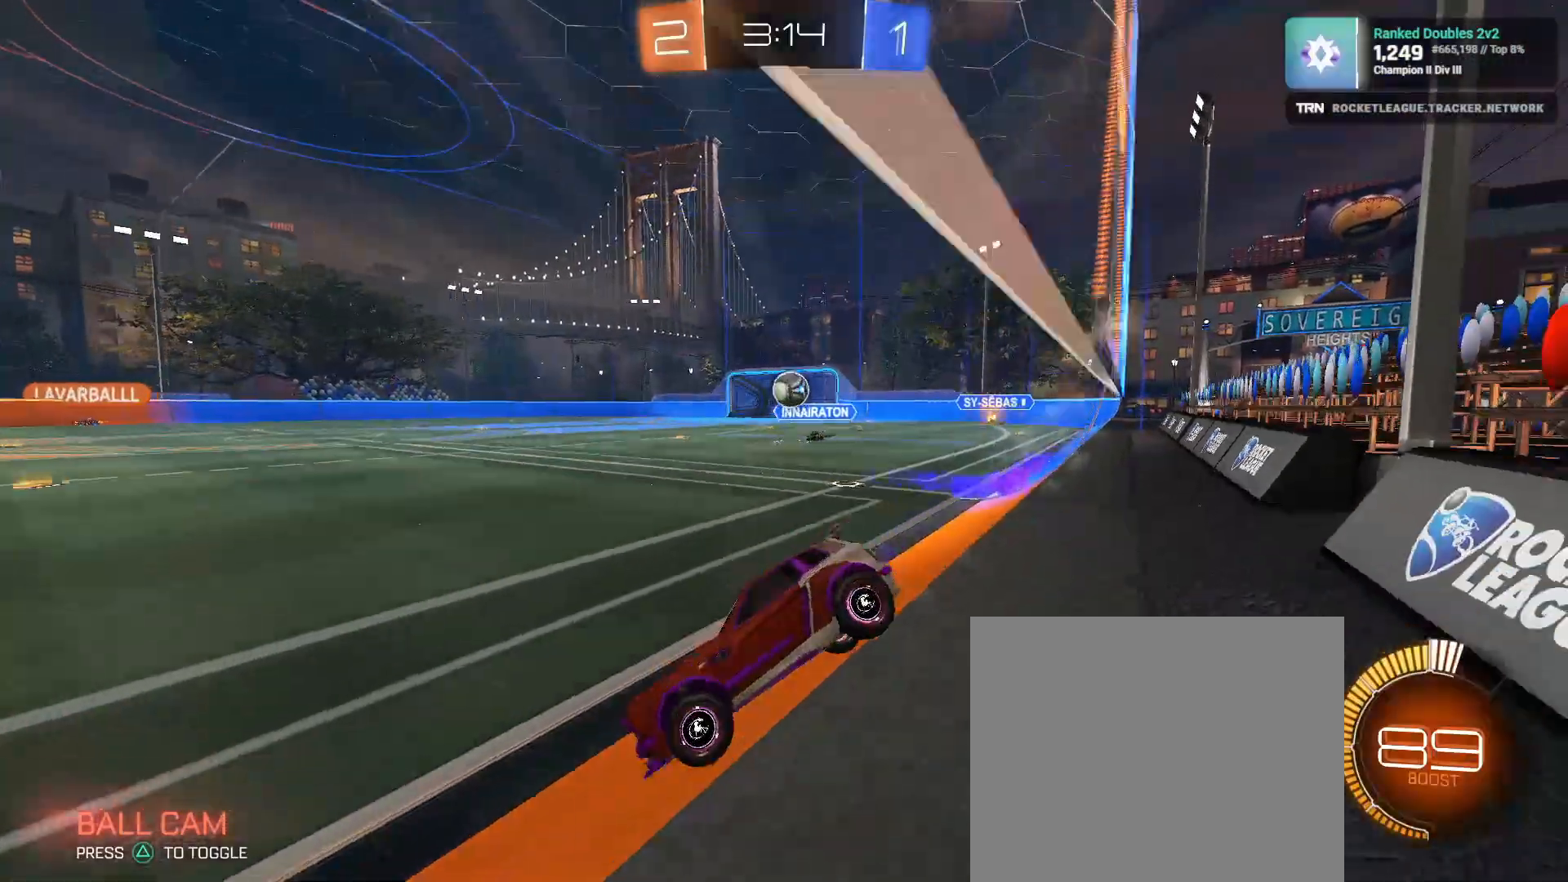
{"dt_ms": 500, "buttons": ["R1", "R2"], "left_stick": "down-right", "right_stick": "center"}
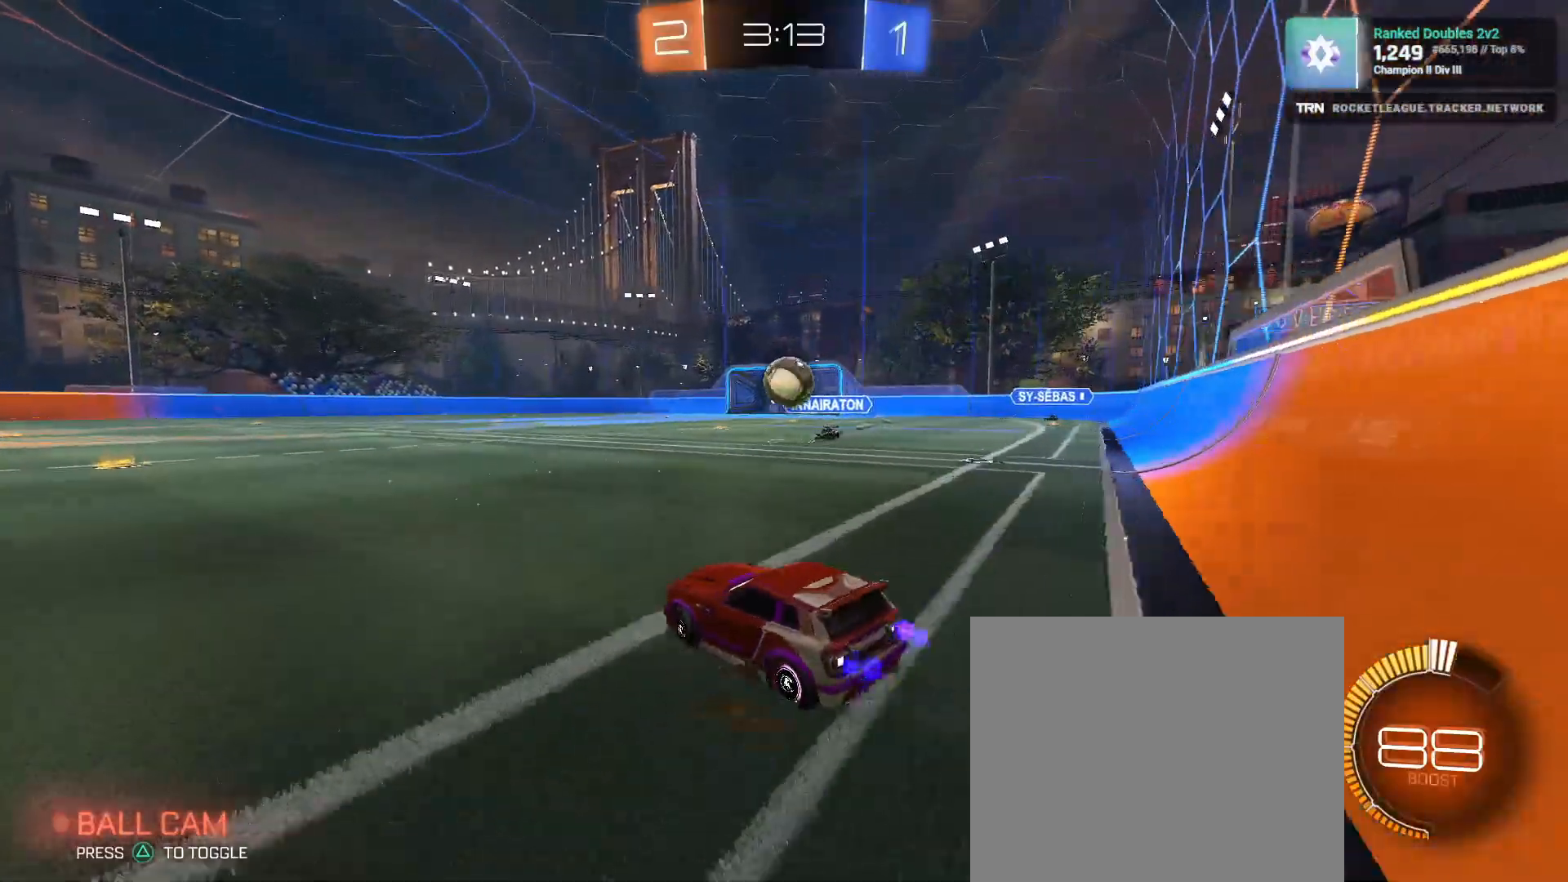
{"dt_ms": 500, "buttons": ["CROSS", "R1", "R2"], "left_stick": "left", "right_stick": "center", "events": [[33, "left_stick", "down"], [217, "CROSS", "down"], [333, "left_stick", "down-left"], [383, "CROSS", "up"], [433, "left_stick", "left"], [450, "CROSS", "down"]]}
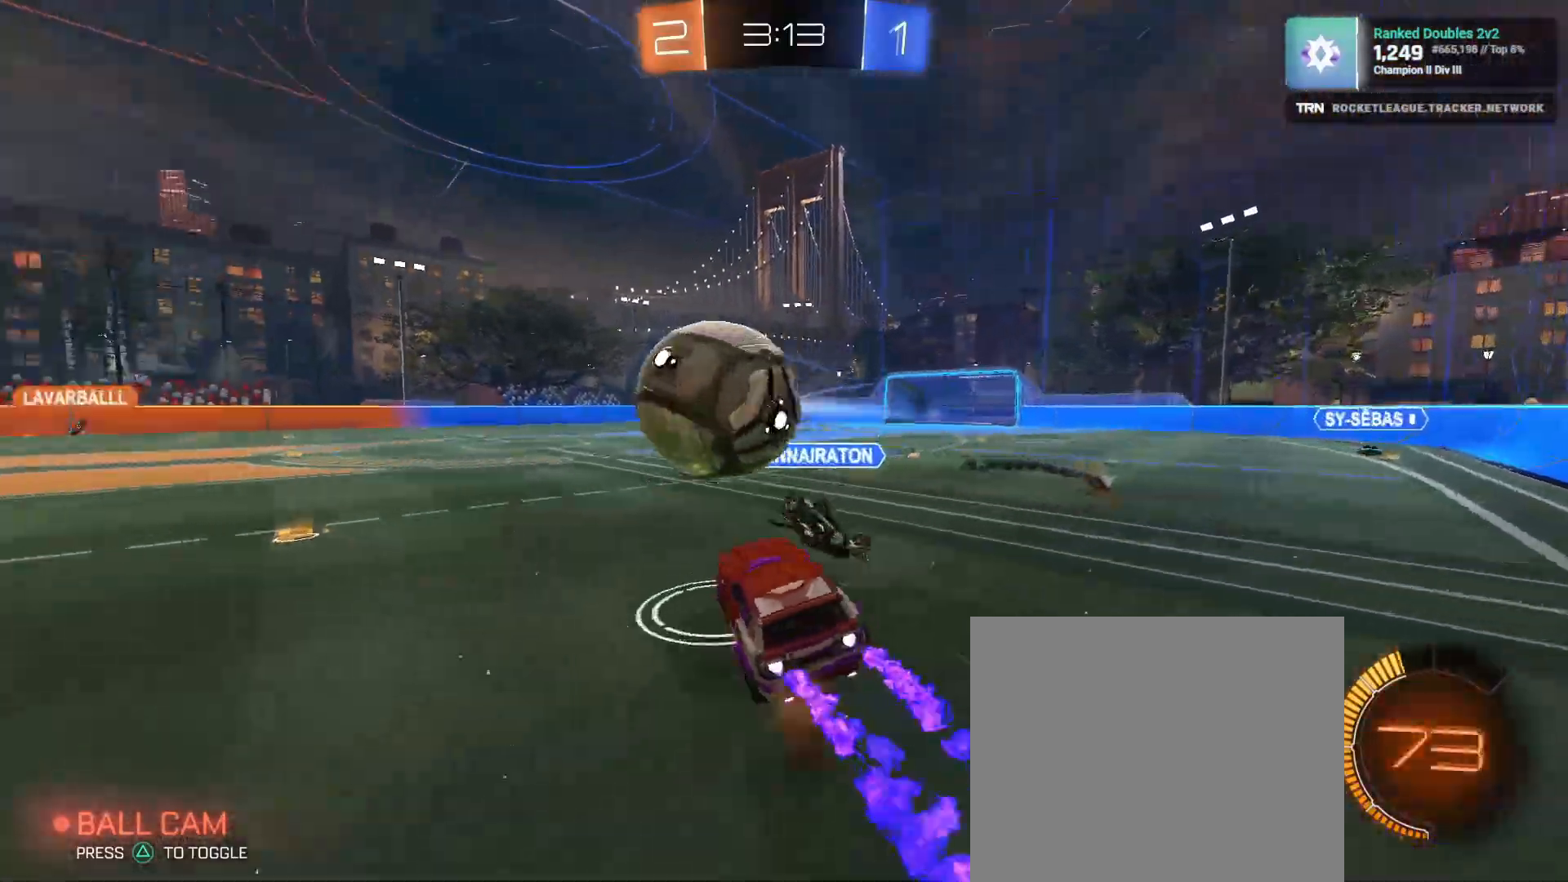
{"dt_ms": 500, "buttons": ["R2"], "left_stick": "left", "right_stick": "center", "events": [[183, "CROSS", "up"], [200, "R1", "up"]]}
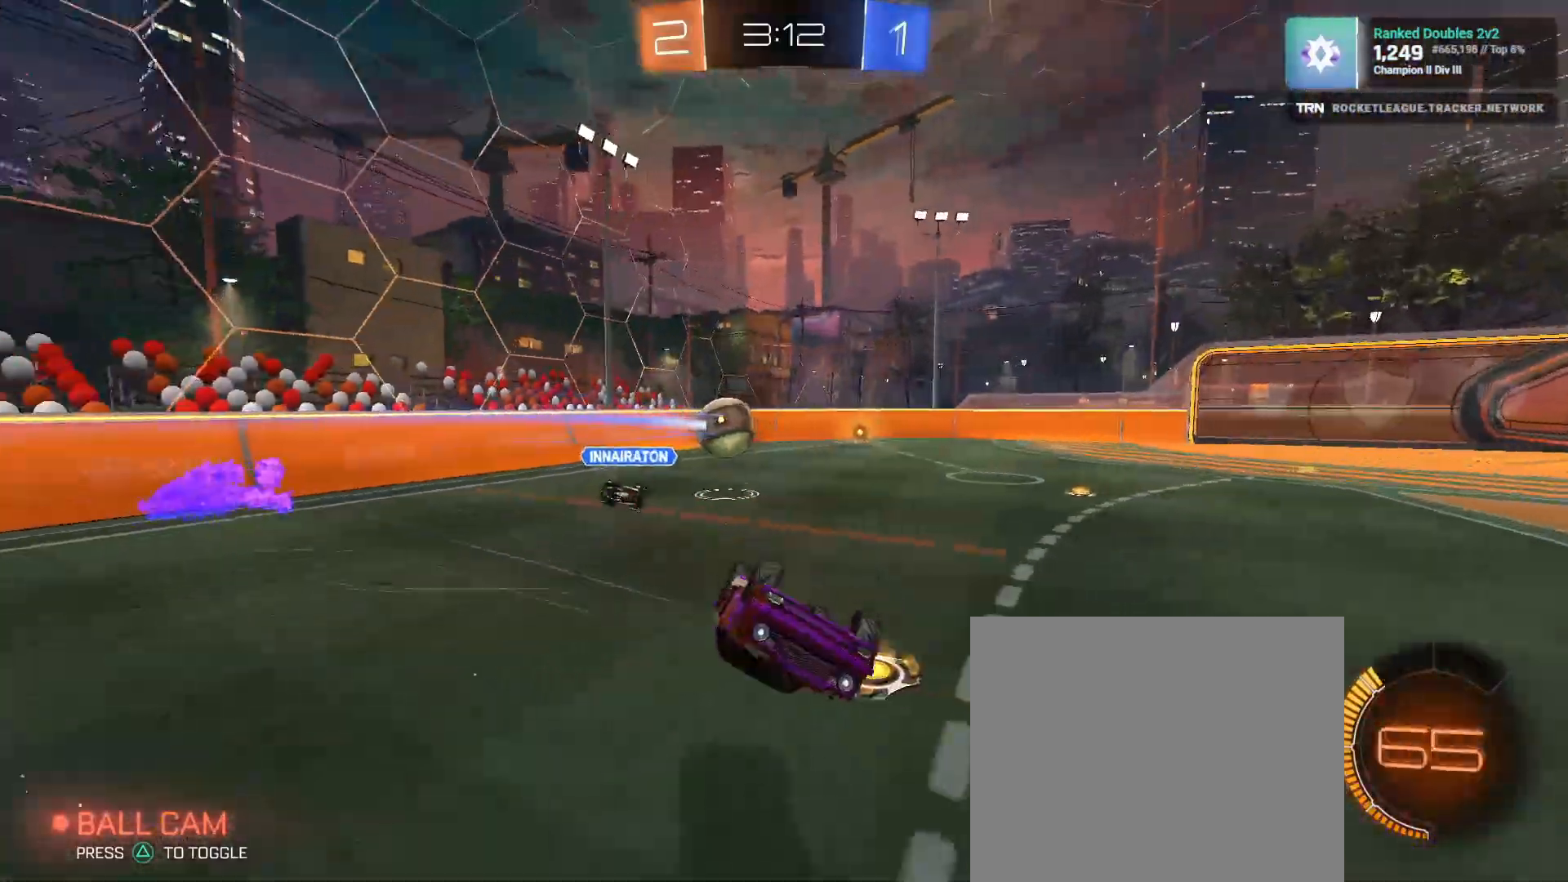
{"dt_ms": 500, "buttons": ["R2"], "left_stick": "left", "right_stick": "center", "events": [[33, "L1", "down"], [167, "L1", "up"], [333, "left_stick", "center"], [500, "left_stick", "left"]]}
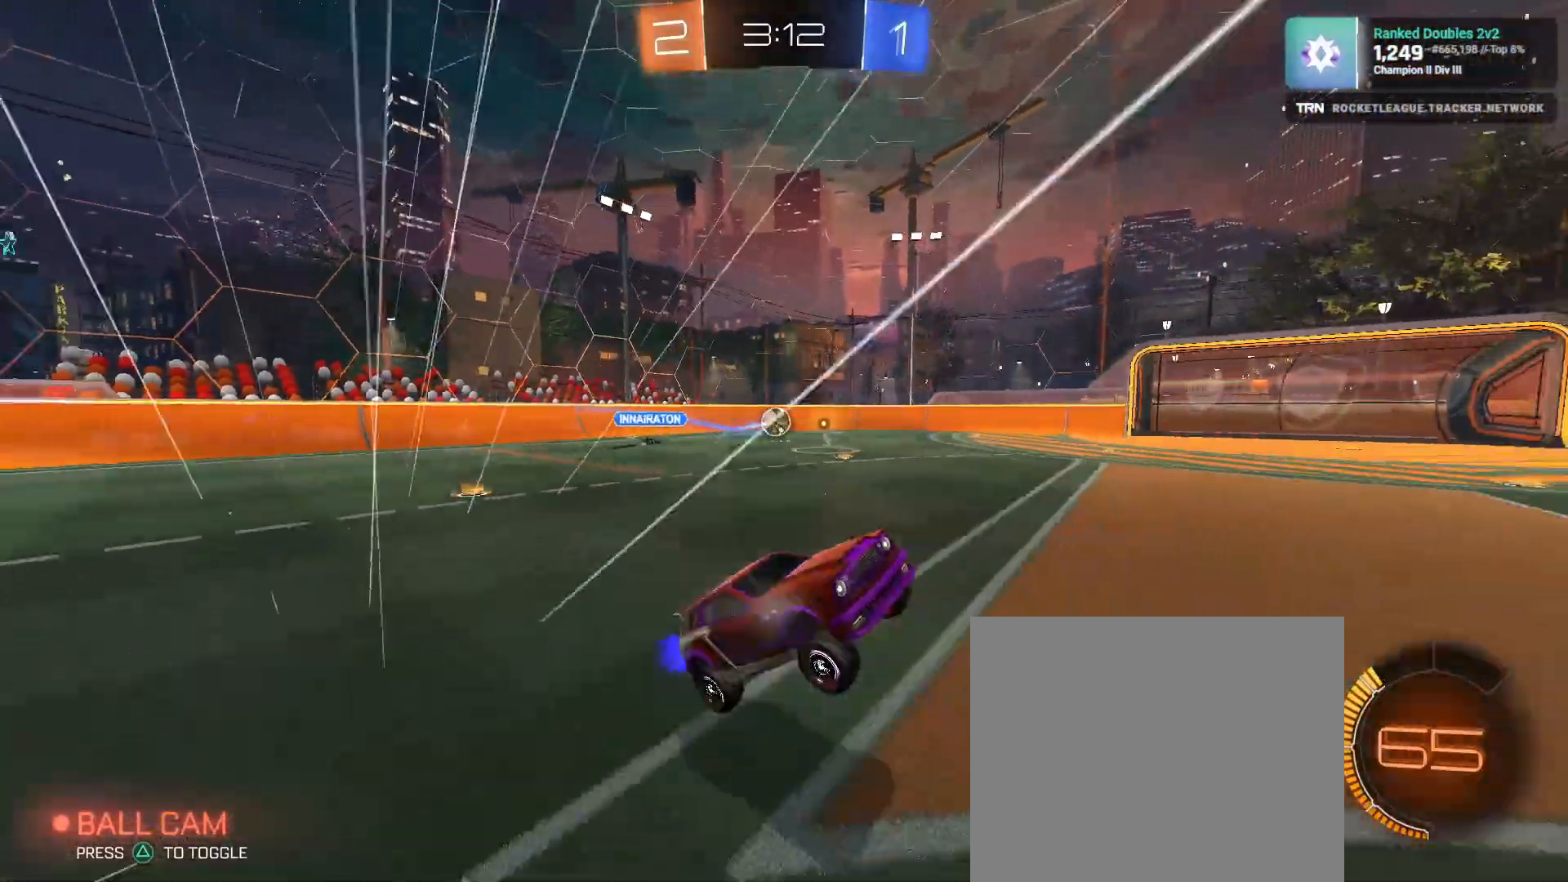
{"dt_ms": 500, "buttons": ["R1", "R2"], "left_stick": "left", "right_stick": "center", "events": [[267, "L1", "down"], [333, "L1", "up"], [350, "R1", "down"], [417, "left_stick", "center"], [500, "left_stick", "left"]]}
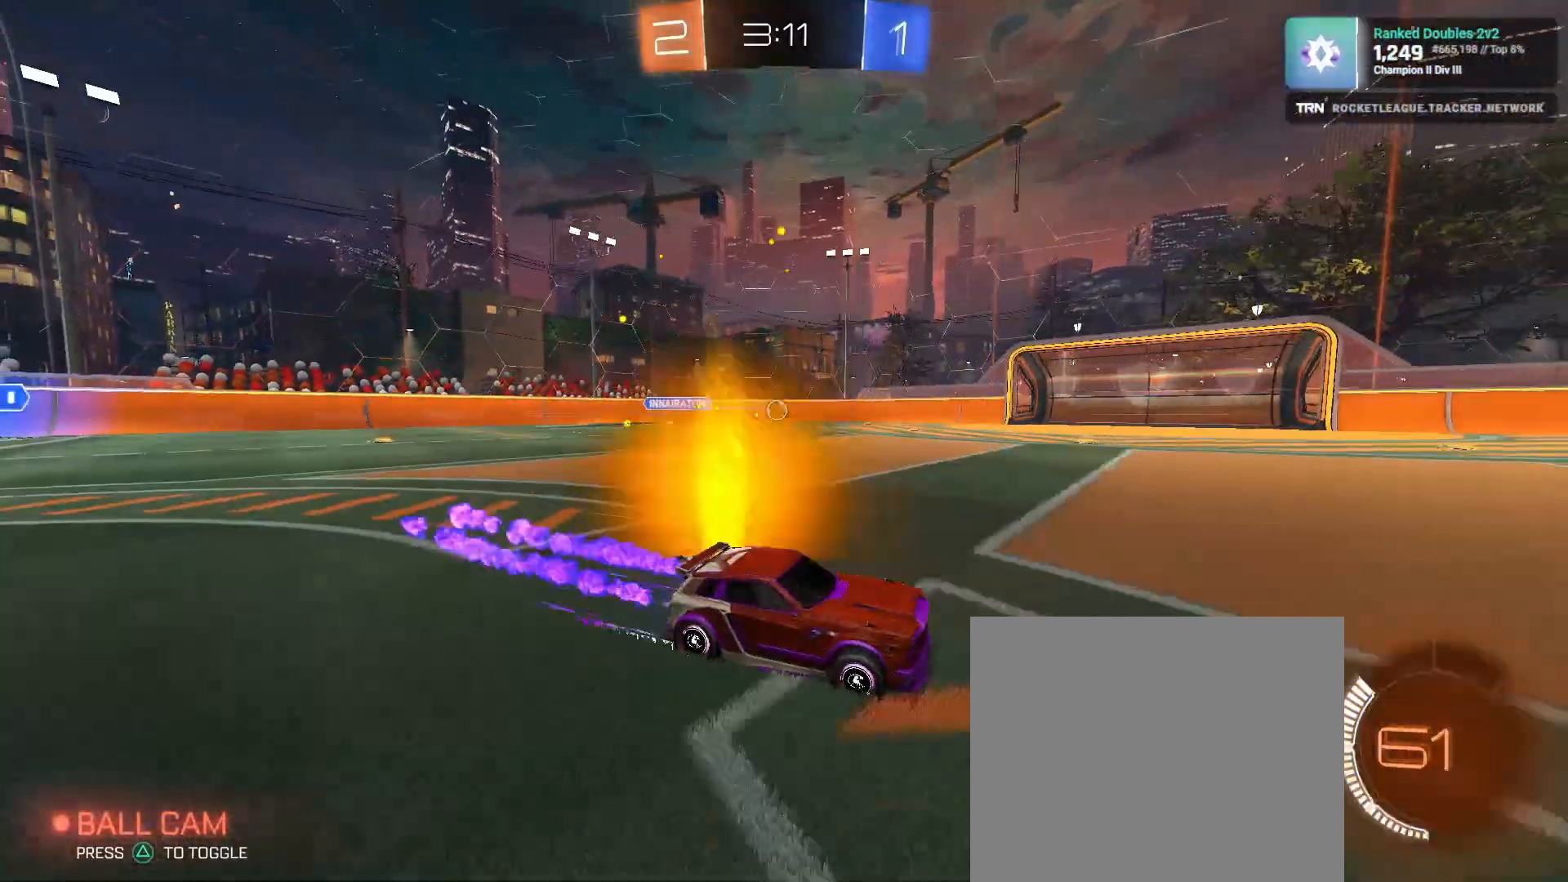
{"dt_ms": 500, "buttons": ["R2"], "left_stick": "left", "right_stick": "center", "events": [[67, "R1", "up"], [183, "left_stick", "center"], [283, "left_stick", "left"]]}
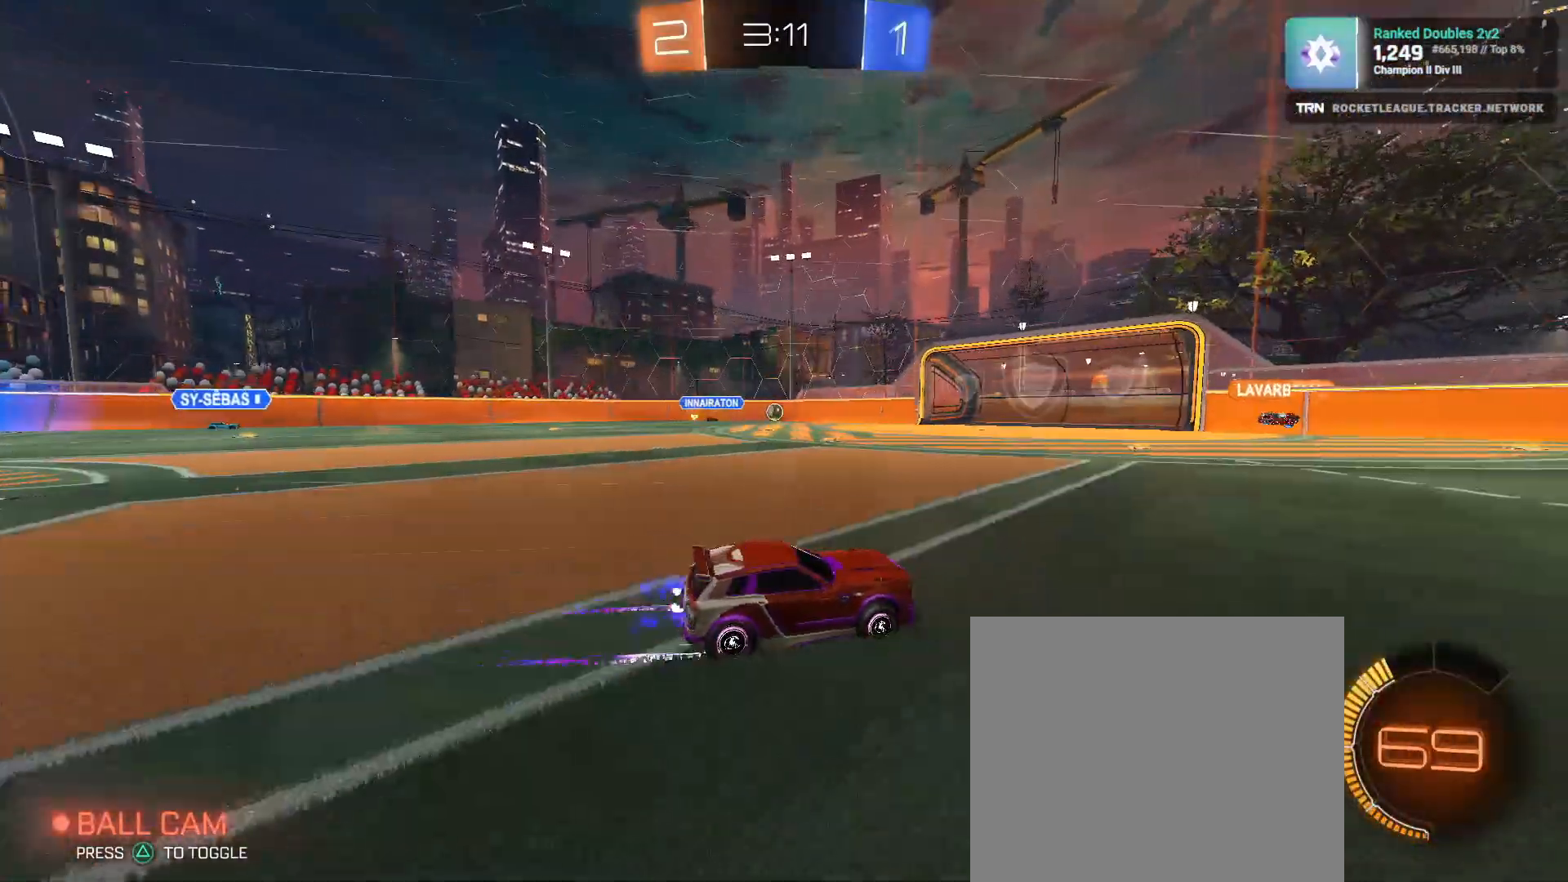
{"dt_ms": 500, "buttons": ["R2"], "left_stick": "center", "right_stick": "center", "events": [[83, "left_stick", "center"], [183, "left_stick", "left"], [383, "left_stick", "center"]]}
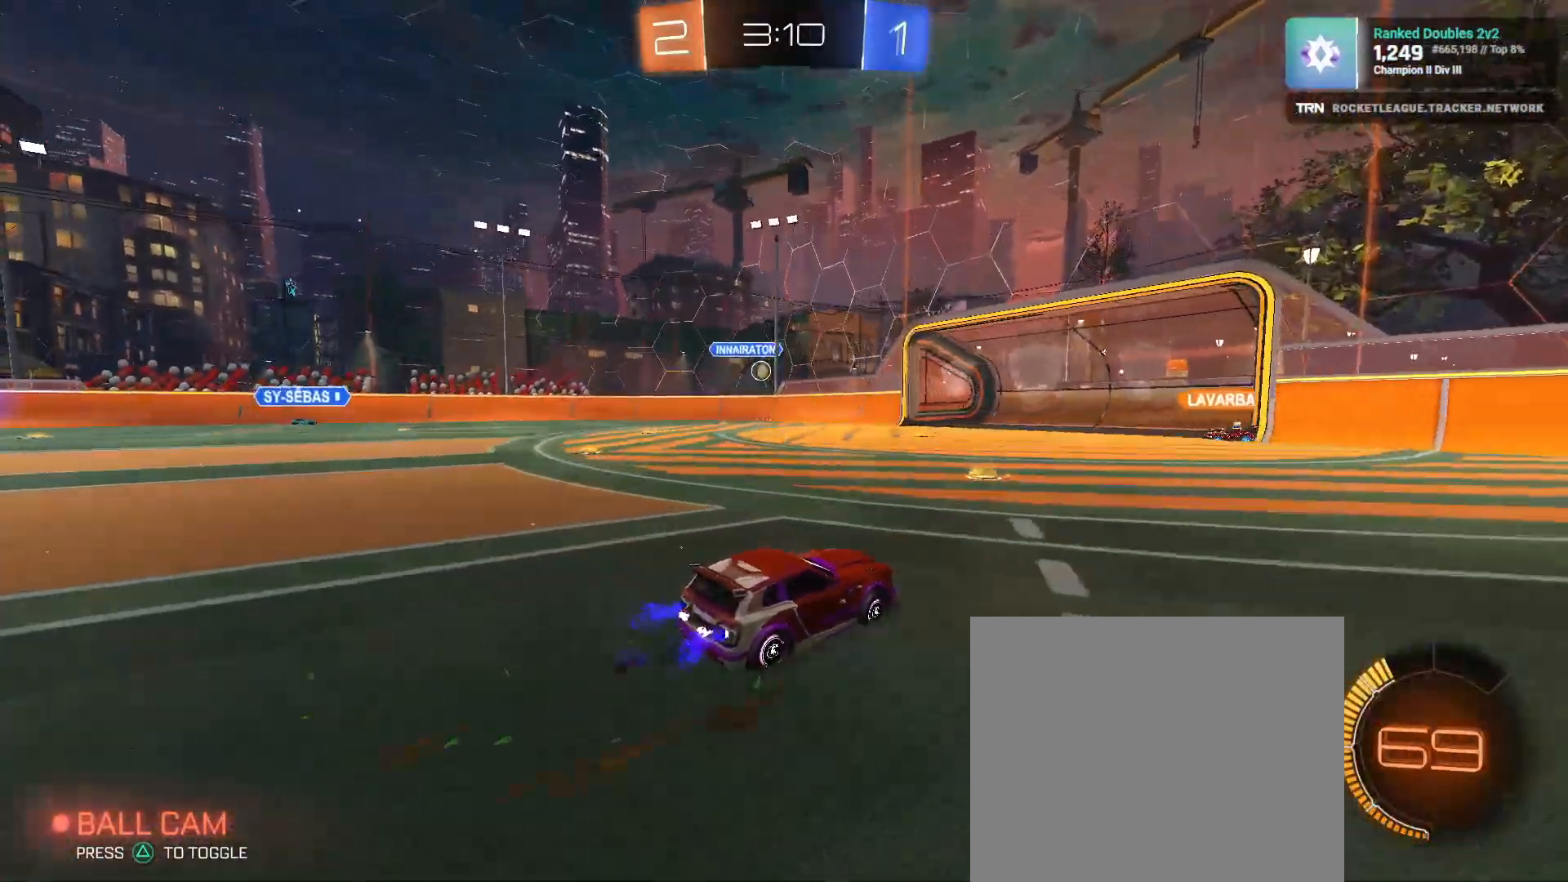
{"dt_ms": 500, "buttons": ["R2"], "left_stick": "down-right", "right_stick": "center", "events": [[133, "L2", "down"], [150, "R2", "up"], [150, "left_stick", "left"], [317, "L2", "up"], [467, "R2", "down"], [483, "left_stick", "down-right"]]}
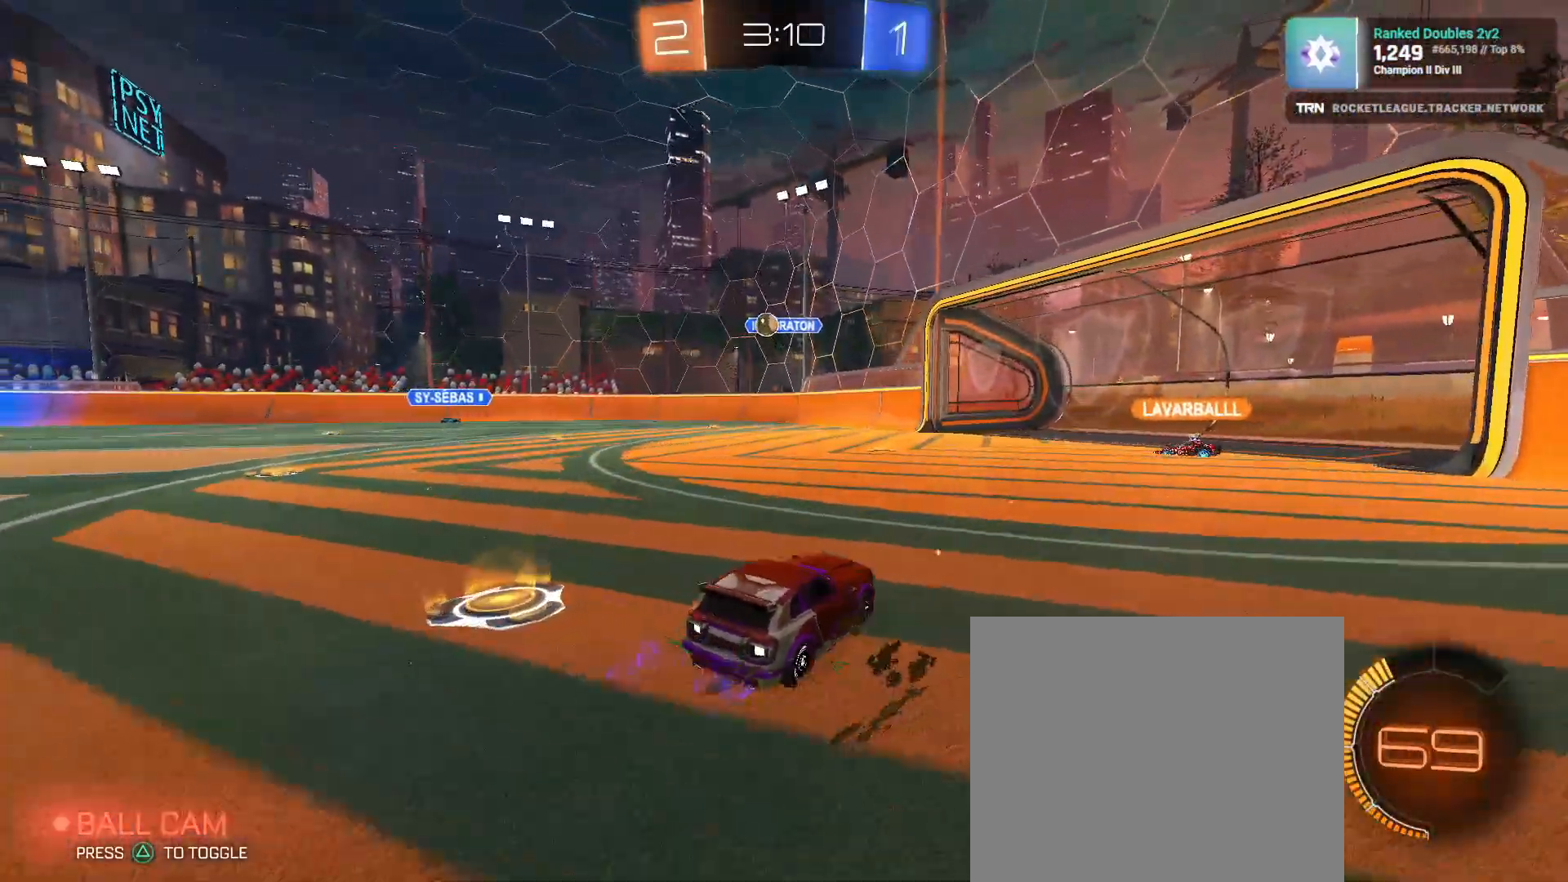
{"dt_ms": 500, "buttons": ["R2"], "left_stick": "center", "right_stick": "center", "events": [[500, "left_stick", "center"]]}
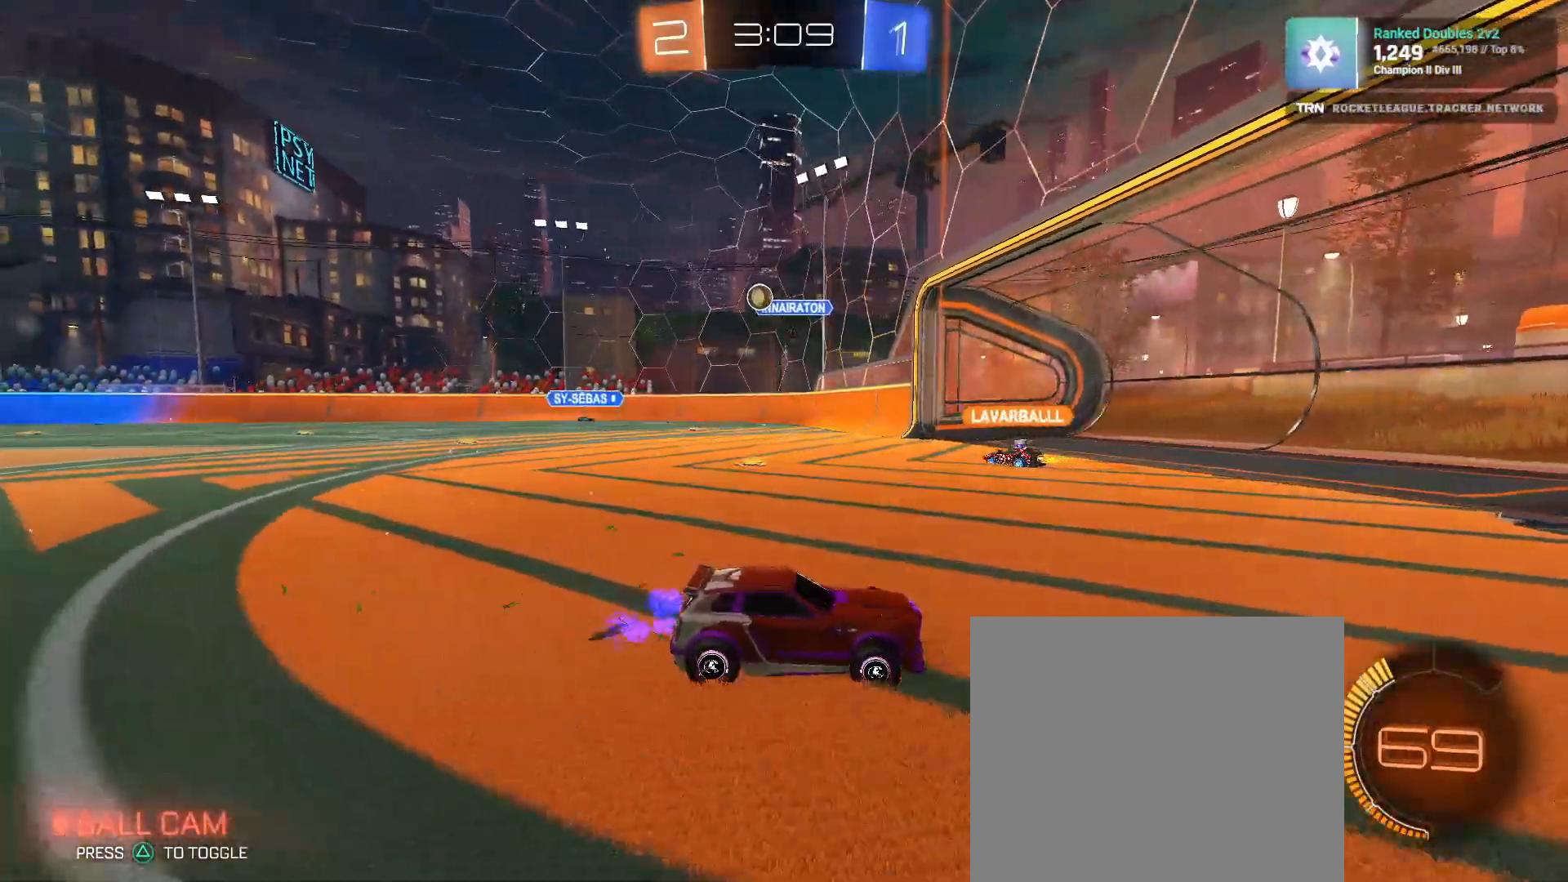
{"dt_ms": 500, "buttons": ["R2"], "left_stick": "left", "right_stick": "center", "events": [[67, "left_stick", "left"], [133, "L1", "down"], [250, "L1", "up"]]}
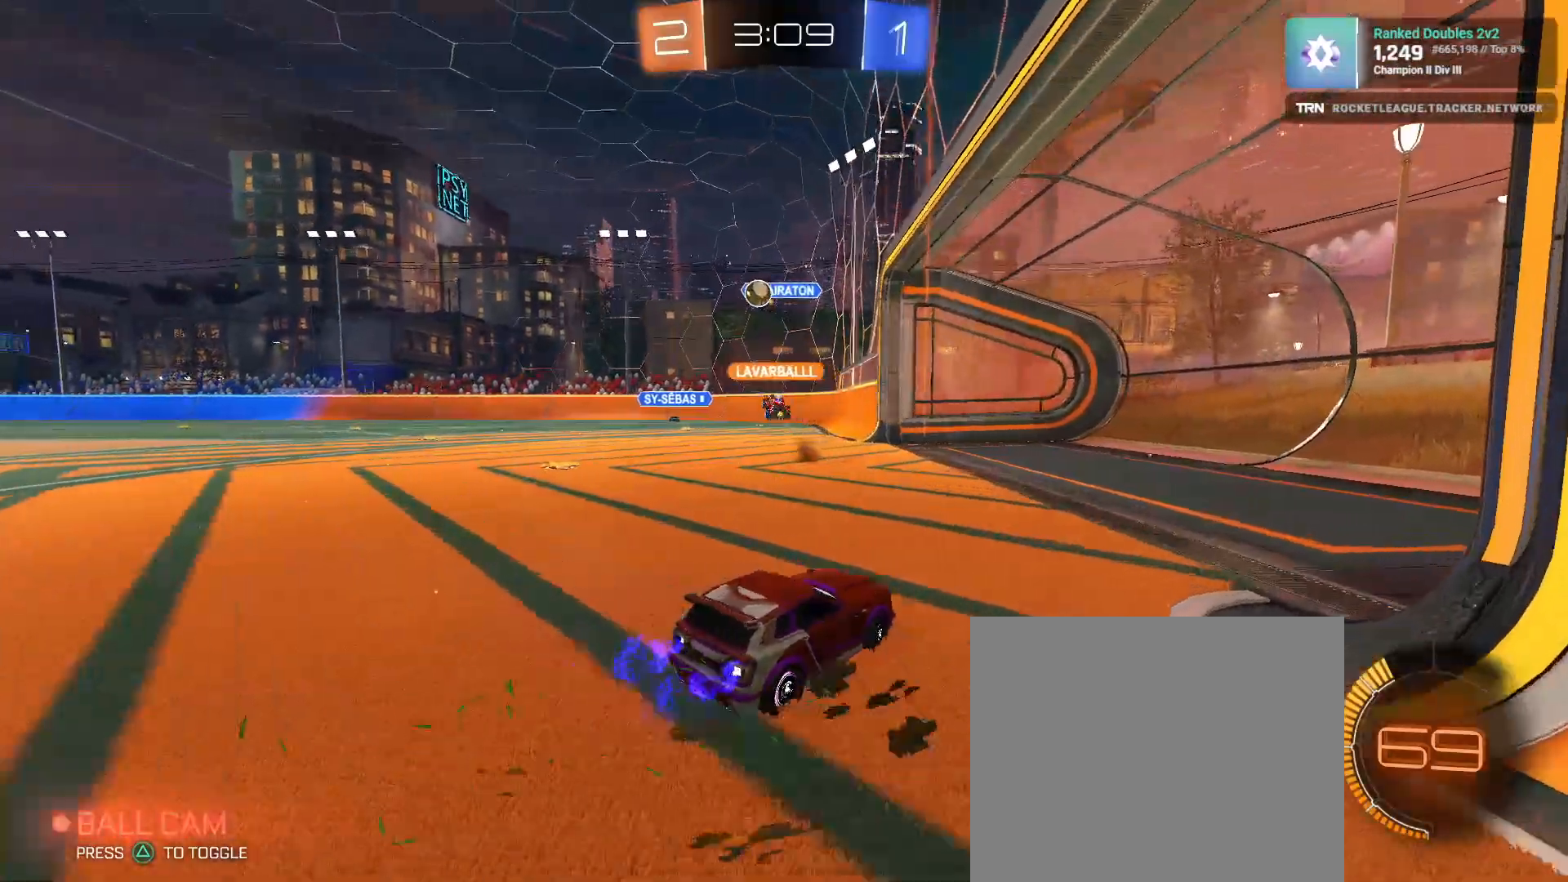
{"dt_ms": 500, "buttons": ["R2"], "left_stick": "center", "right_stick": "center", "events": [[183, "L1", "down"], [233, "R2", "up"], [267, "L1", "up"], [333, "R2", "down"], [483, "left_stick", "center"]]}
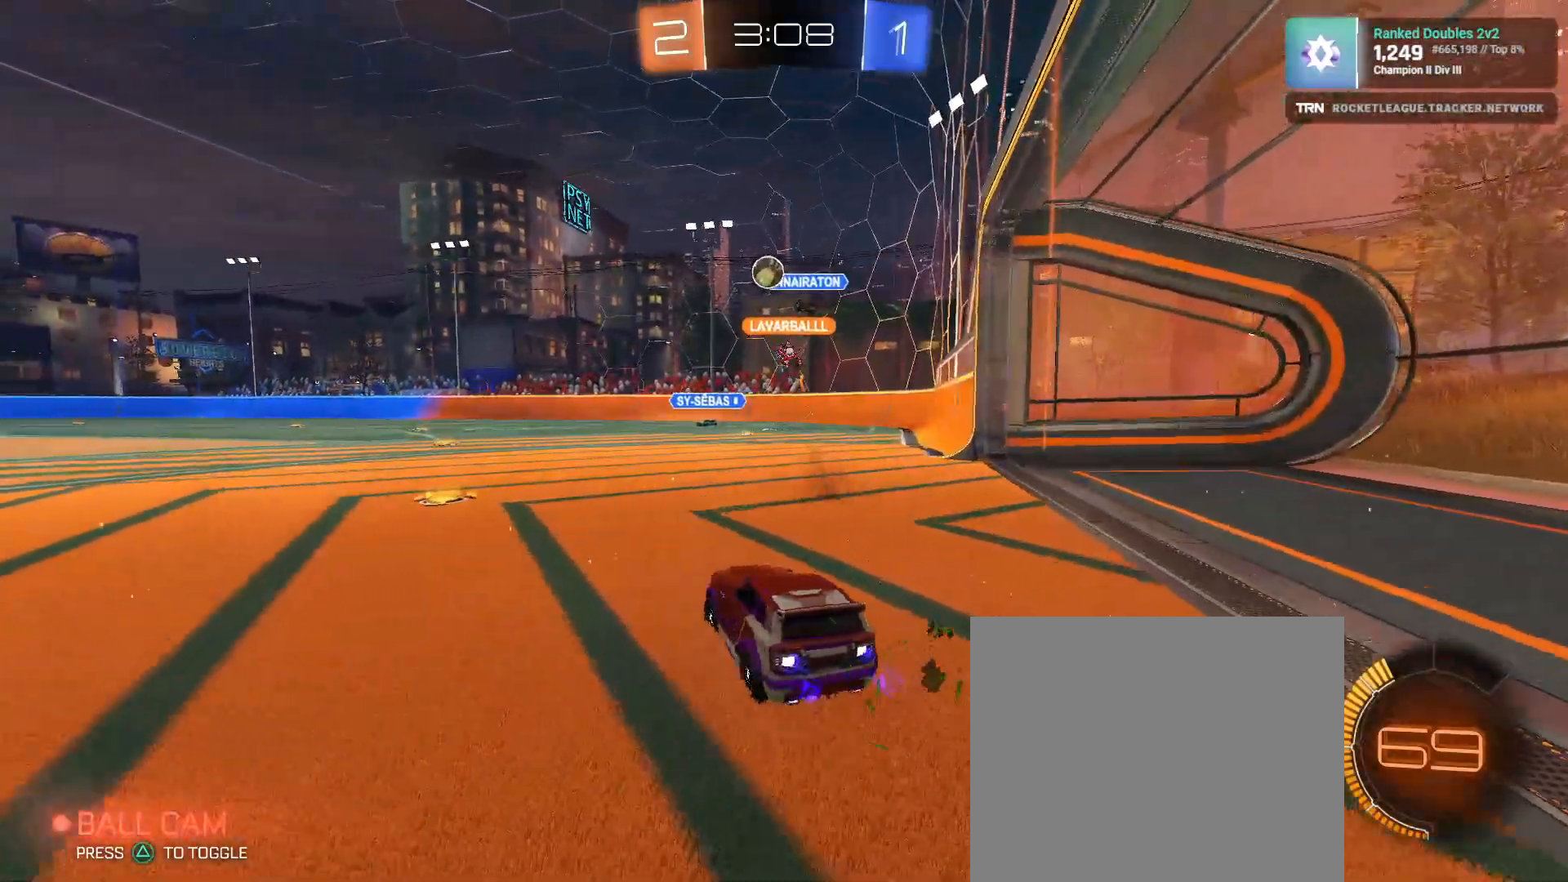
{"dt_ms": 1000, "buttons": ["R2"], "left_stick": "center", "right_stick": "center"}
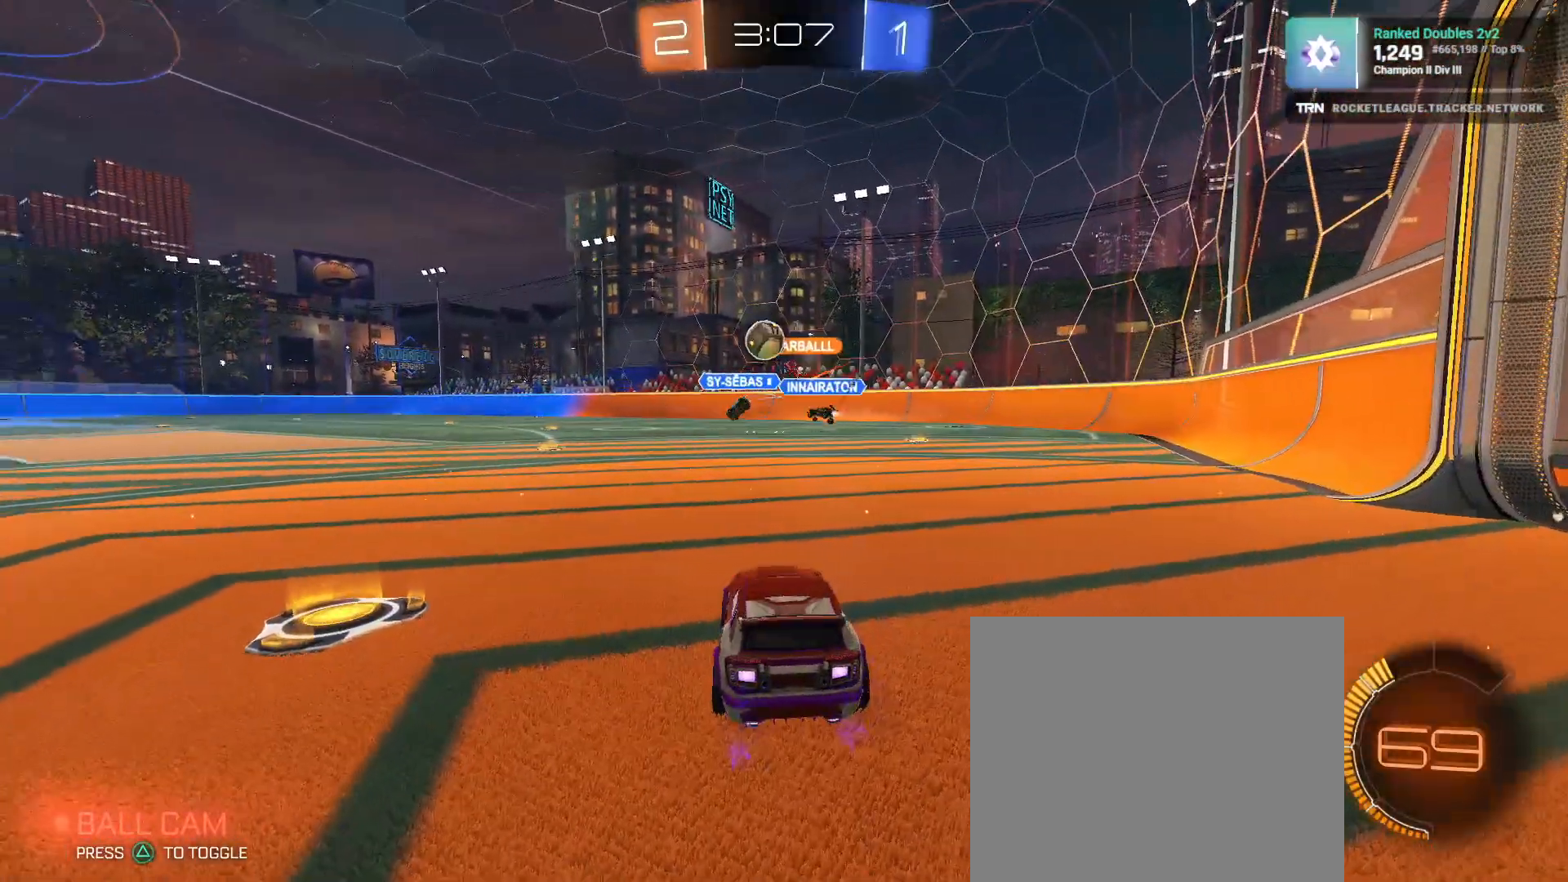
{"dt_ms": 500, "buttons": ["R2"], "left_stick": "center", "right_stick": "center", "events": [[100, "left_stick", "left"], [217, "left_stick", "center"]]}
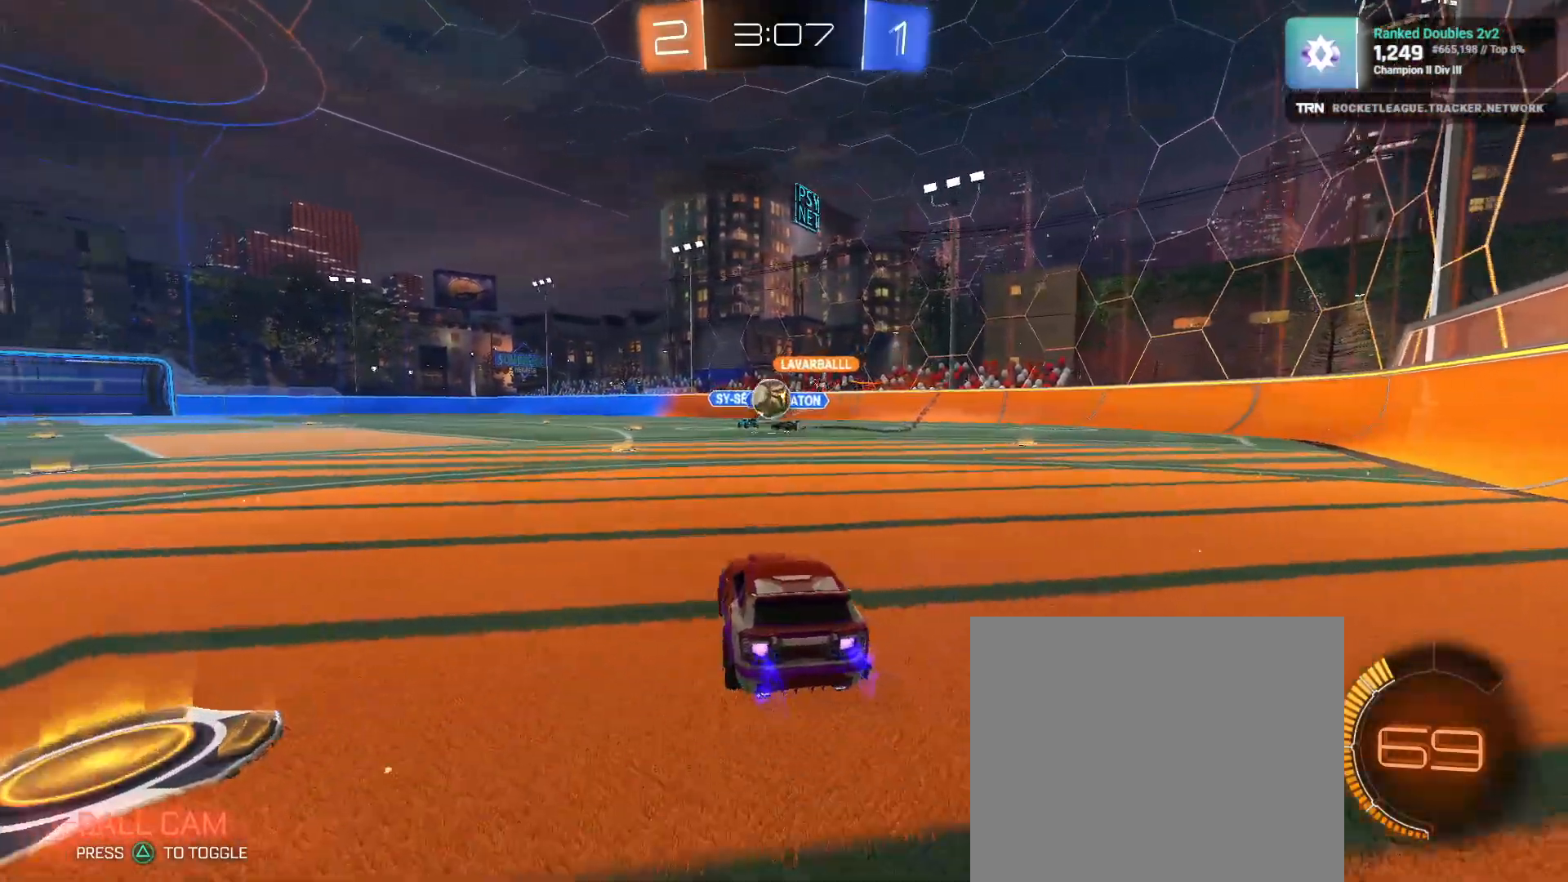
{"dt_ms": 500, "buttons": ["R1", "R2"], "left_stick": "center", "right_stick": "center", "events": [[217, "R2", "up"], [300, "R2", "down"], [450, "R1", "down"]]}
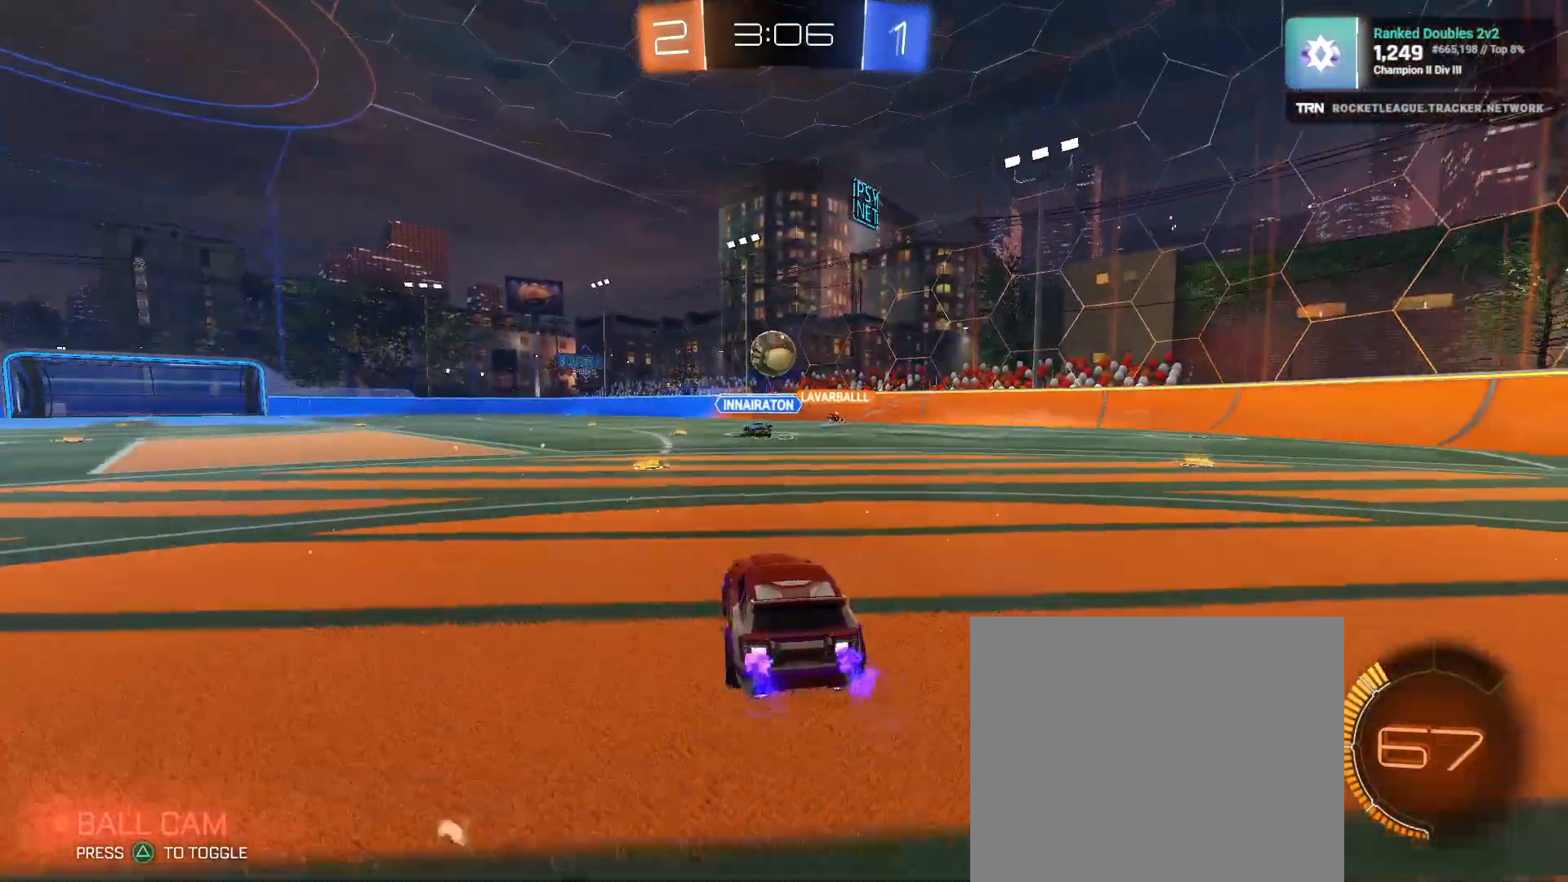
{"dt_ms": 500, "buttons": ["L2"], "left_stick": "center", "right_stick": "center", "events": [[167, "R1", "up"], [233, "L2", "down"], [267, "R2", "up"]]}
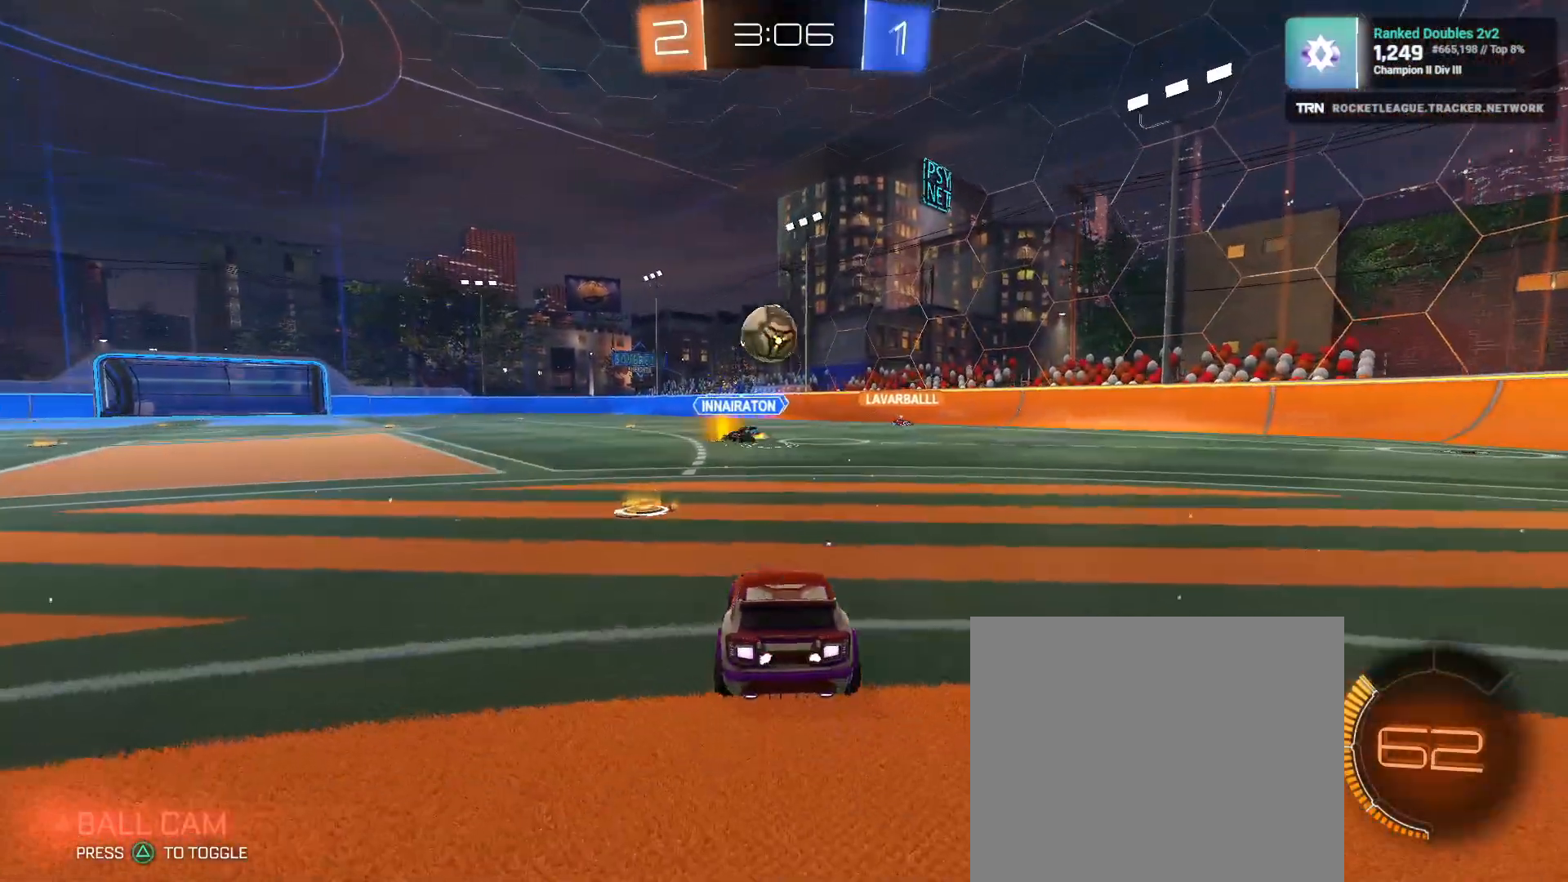
{"dt_ms": 500, "buttons": ["L2"], "left_stick": "center", "right_stick": "center", "events": []}
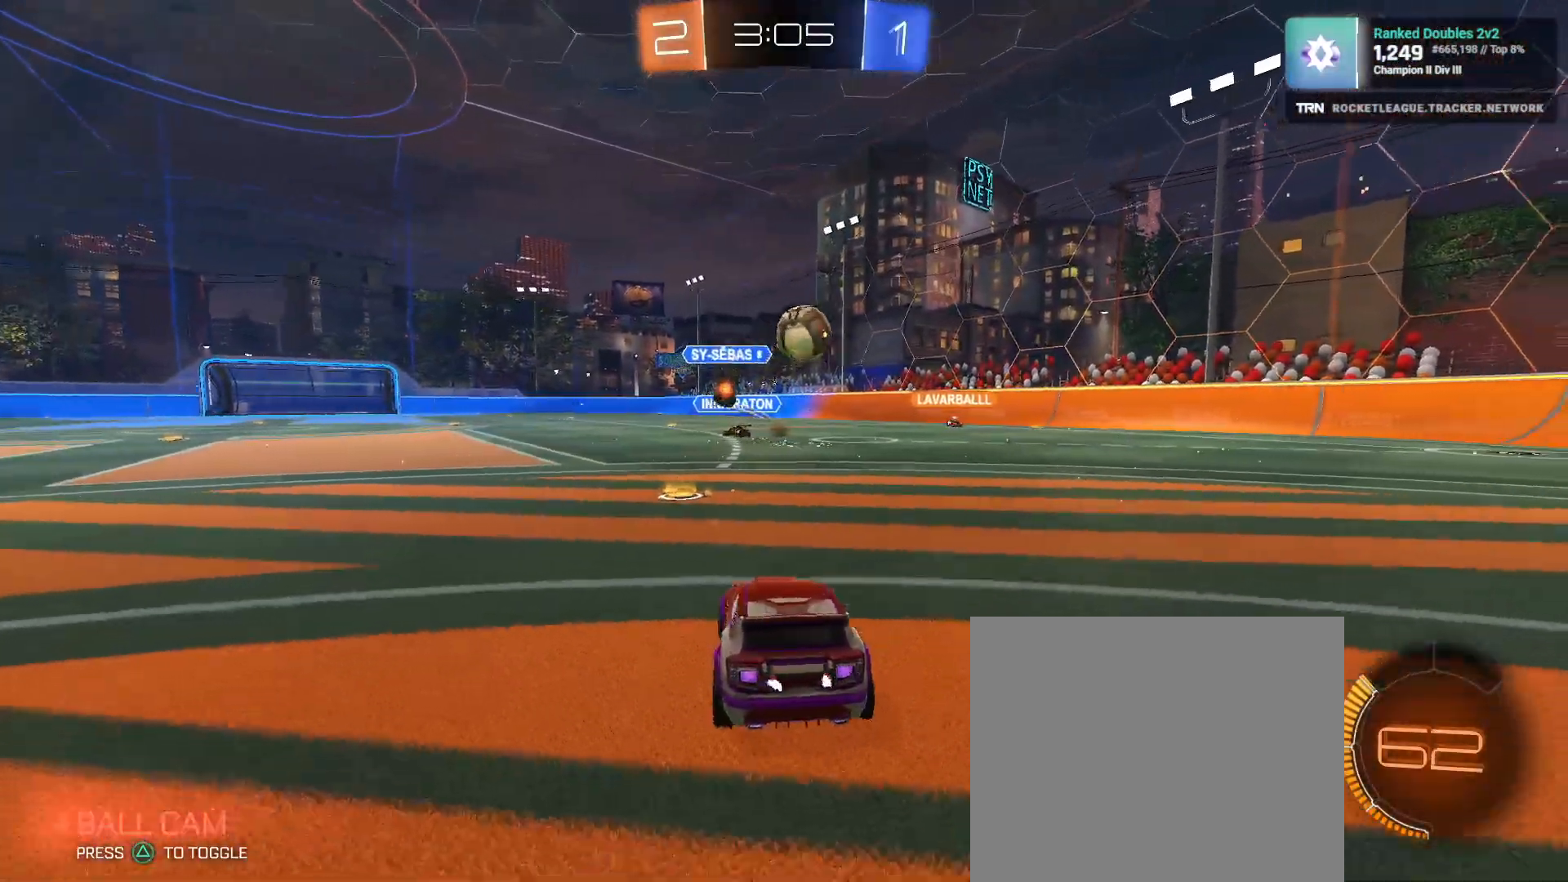
{"dt_ms": 500, "buttons": ["L1", "L2"], "left_stick": "up-left", "right_stick": "center", "events": [[50, "left_stick", "right"], [250, "left_stick", "down"], [283, "L1", "down"], [333, "left_stick", "left"], [483, "left_stick", "up-left"]]}
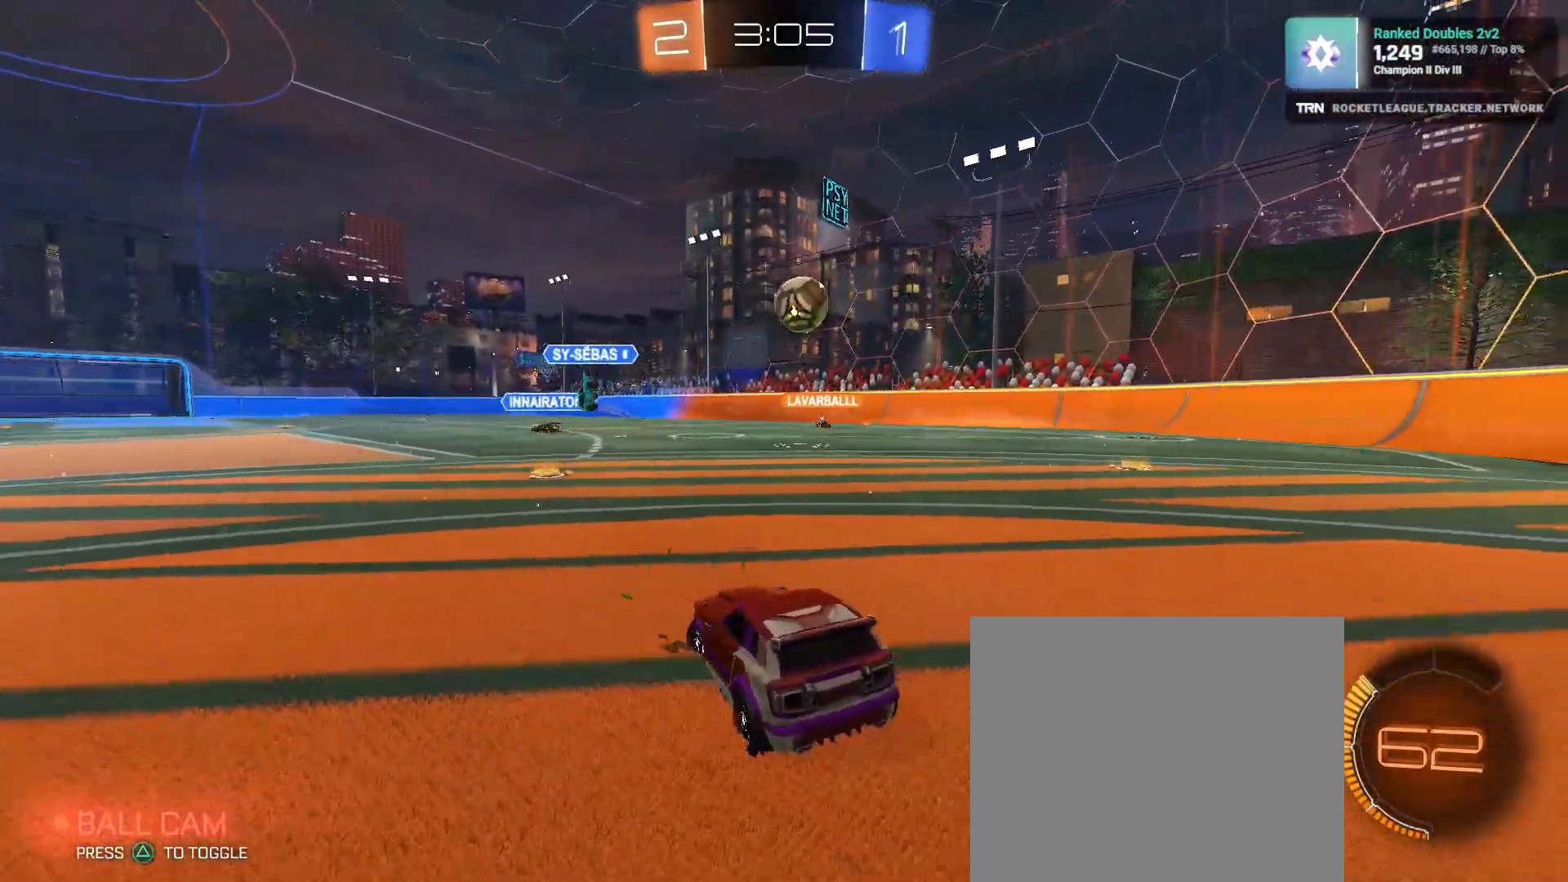
{"dt_ms": 500, "buttons": ["R1", "R2"], "left_stick": "up-right", "right_stick": "center", "events": [[50, "R2", "down"], [100, "R1", "down"], [133, "L2", "up"], [150, "left_stick", "up-right"], [283, "L1", "up"]]}
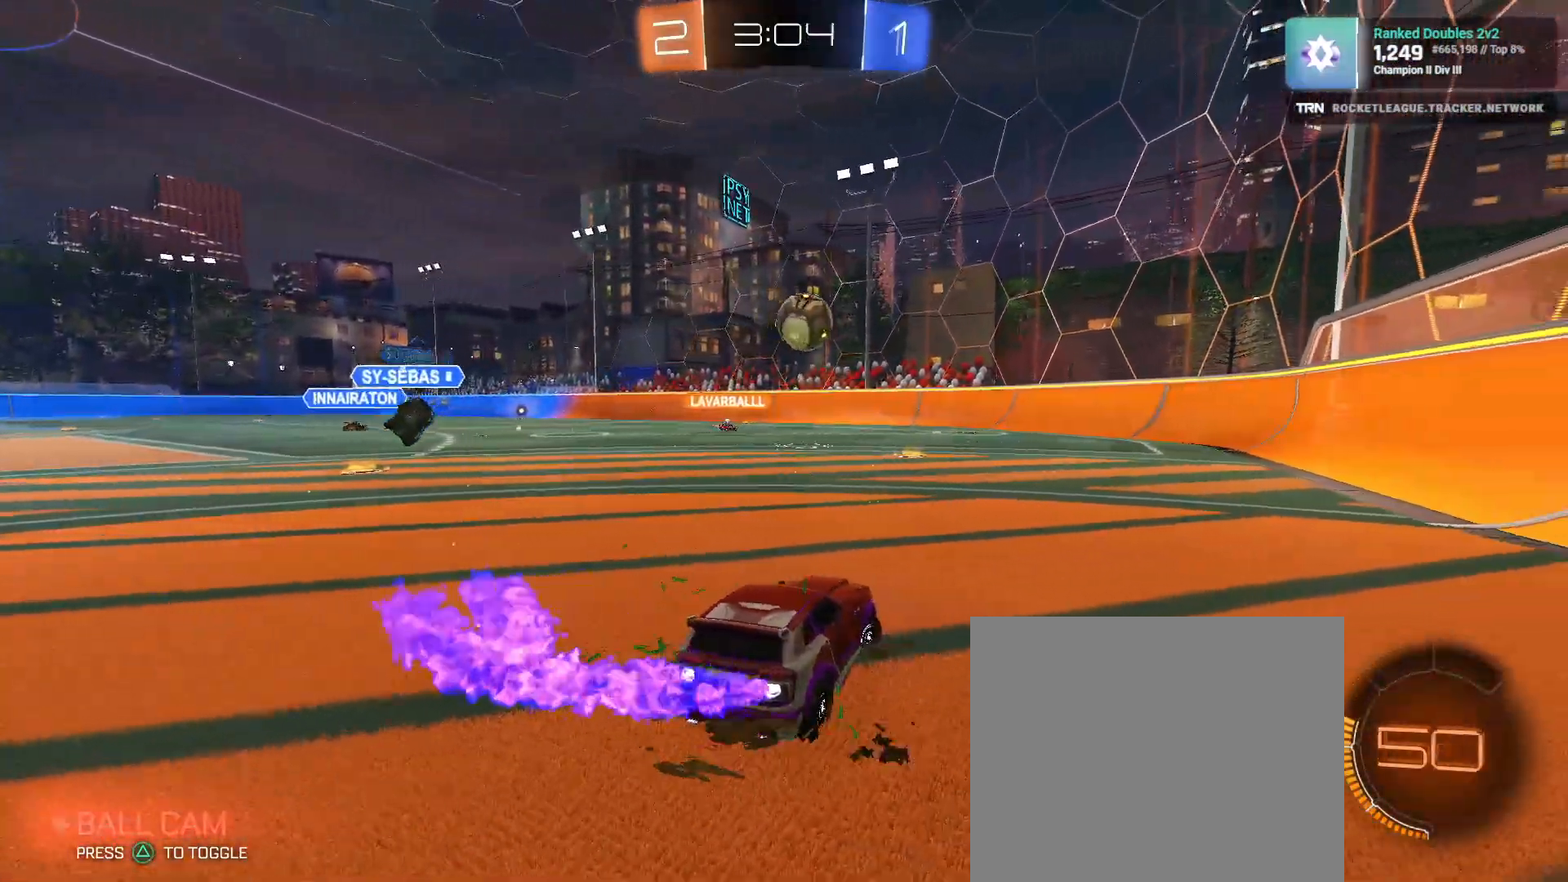
{"dt_ms": 500, "buttons": ["R2"], "left_stick": "center", "right_stick": "center", "events": [[117, "R1", "up"], [400, "left_stick", "center"]]}
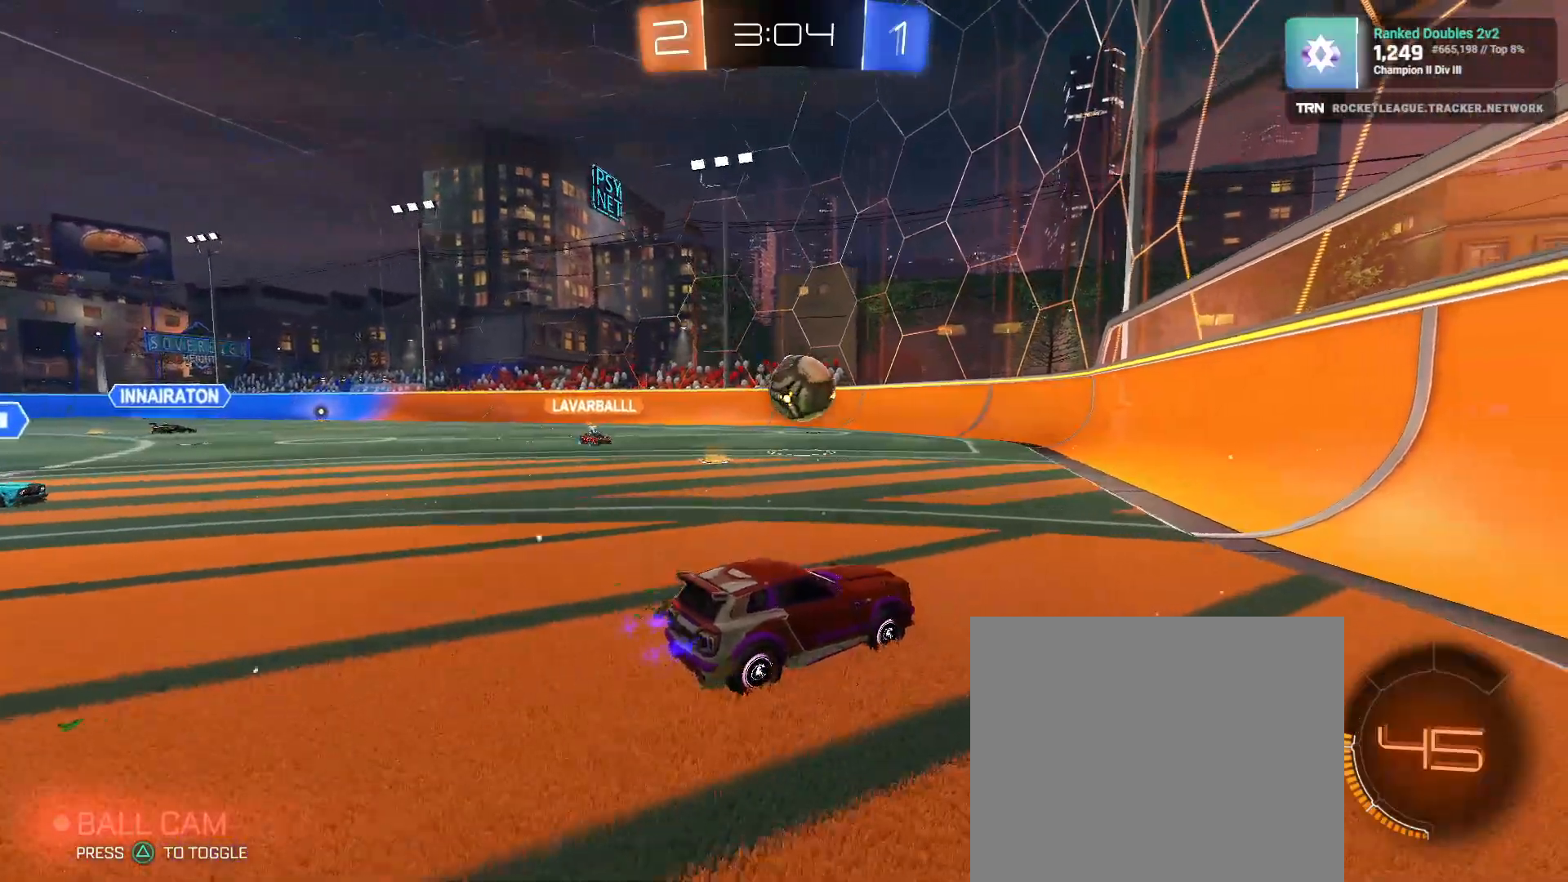
{"dt_ms": 500, "buttons": ["R2"], "left_stick": "down-right", "right_stick": "center", "events": [[317, "left_stick", "down-right"]]}
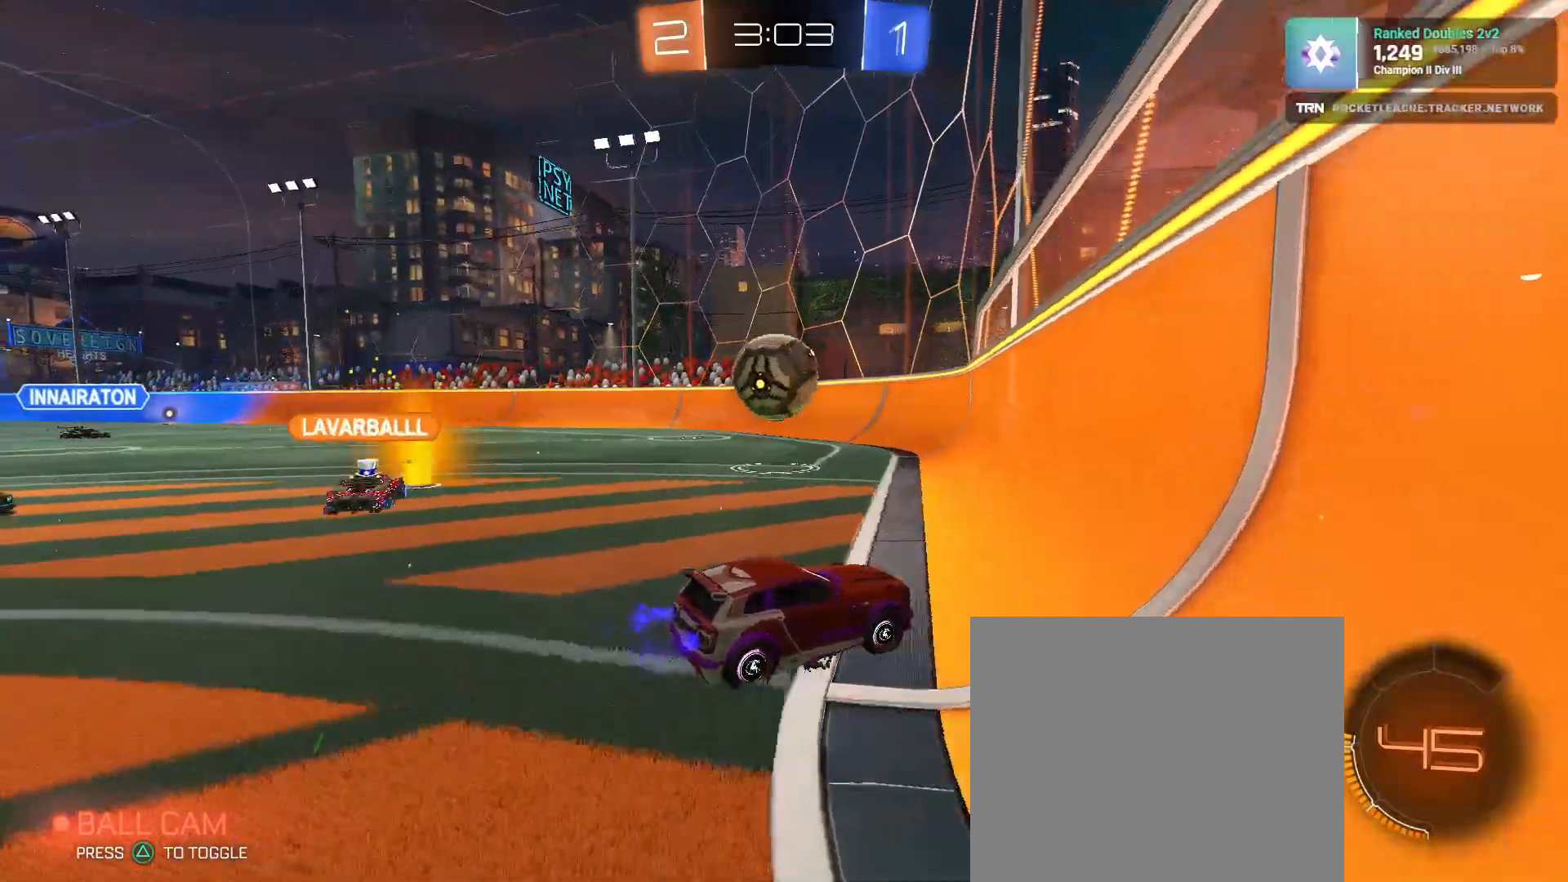
{"dt_ms": 500, "buttons": ["L2"], "left_stick": "center", "right_stick": "center", "events": [[17, "left_stick", "center"], [117, "left_stick", "left"], [200, "L2", "down"], [200, "R2", "up"], [483, "left_stick", "center"]]}
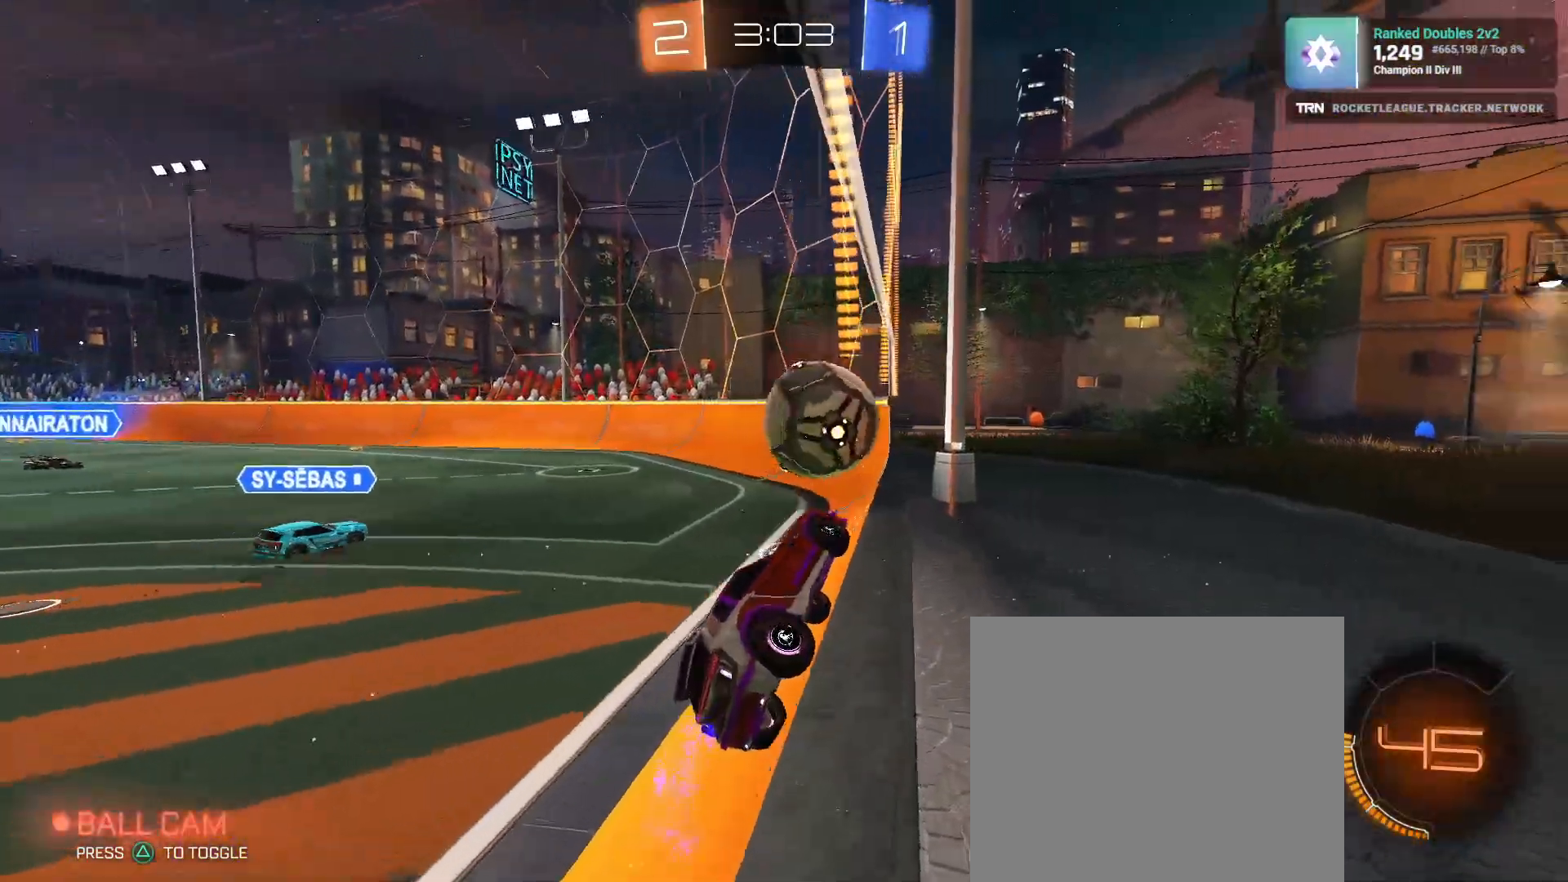
{"dt_ms": 500, "buttons": ["R1", "R2"], "left_stick": "left", "right_stick": "center", "events": [[50, "R2", "down"], [250, "R2", "up"], [250, "left_stick", "right"], [367, "R2", "down"], [383, "L2", "up"], [433, "left_stick", "left"], [450, "R1", "down"]]}
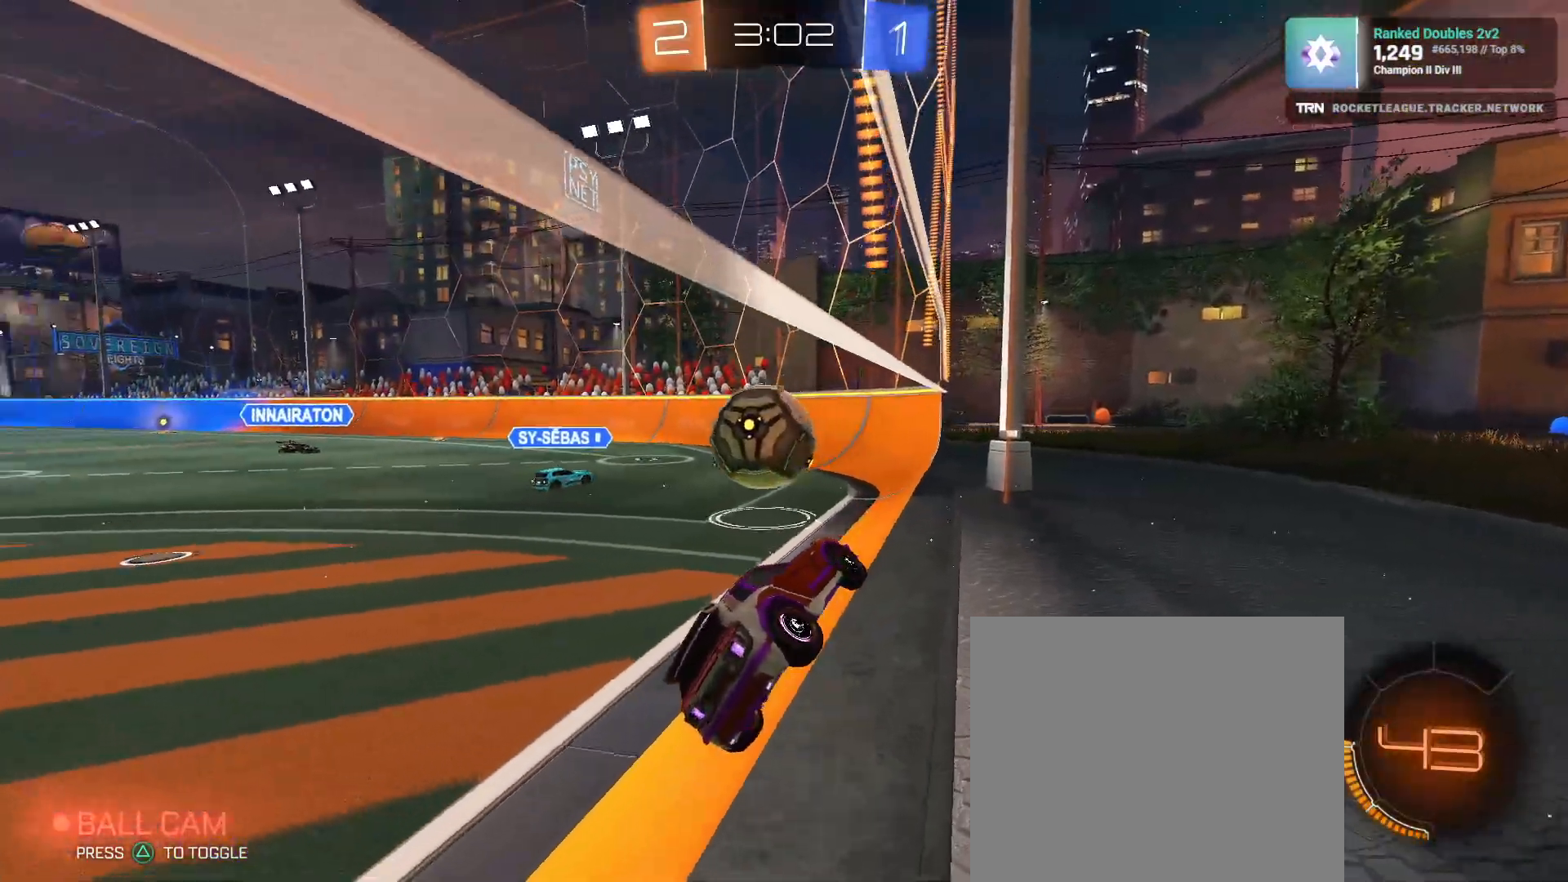
{"dt_ms": 500, "buttons": ["R2"], "left_stick": "down", "right_stick": "center", "events": [[350, "R1", "up"], [483, "left_stick", "down"]]}
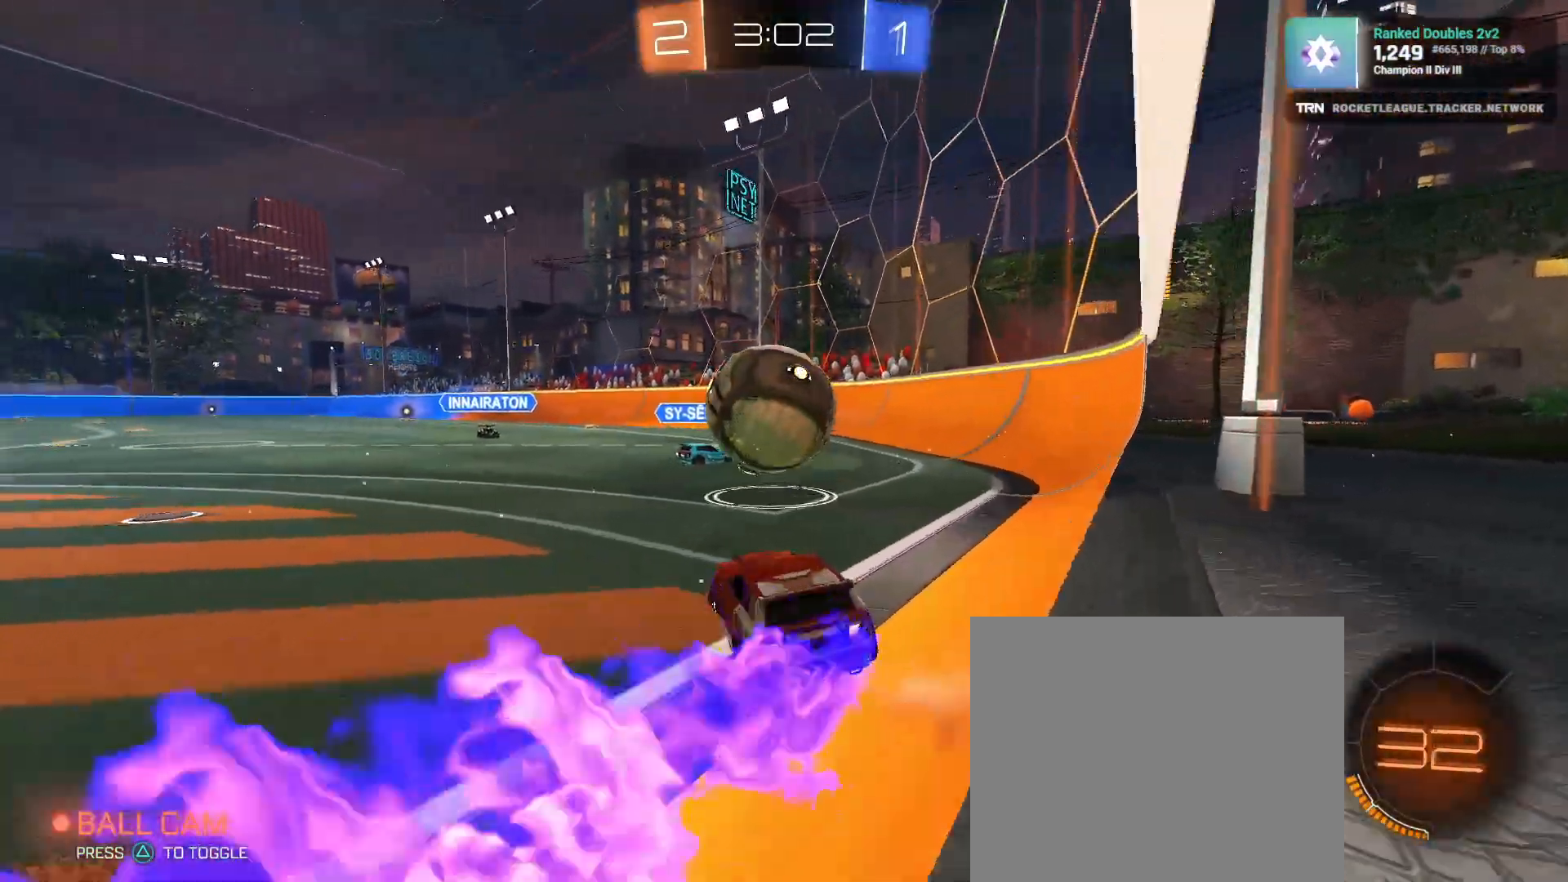
{"dt_ms": 500, "buttons": ["CROSS", "R1", "R2"], "left_stick": "up", "right_stick": "center", "events": [[17, "CROSS", "down"], [100, "R1", "down"], [167, "CROSS", "up"], [233, "left_stick", "up"], [317, "CROSS", "down"]]}
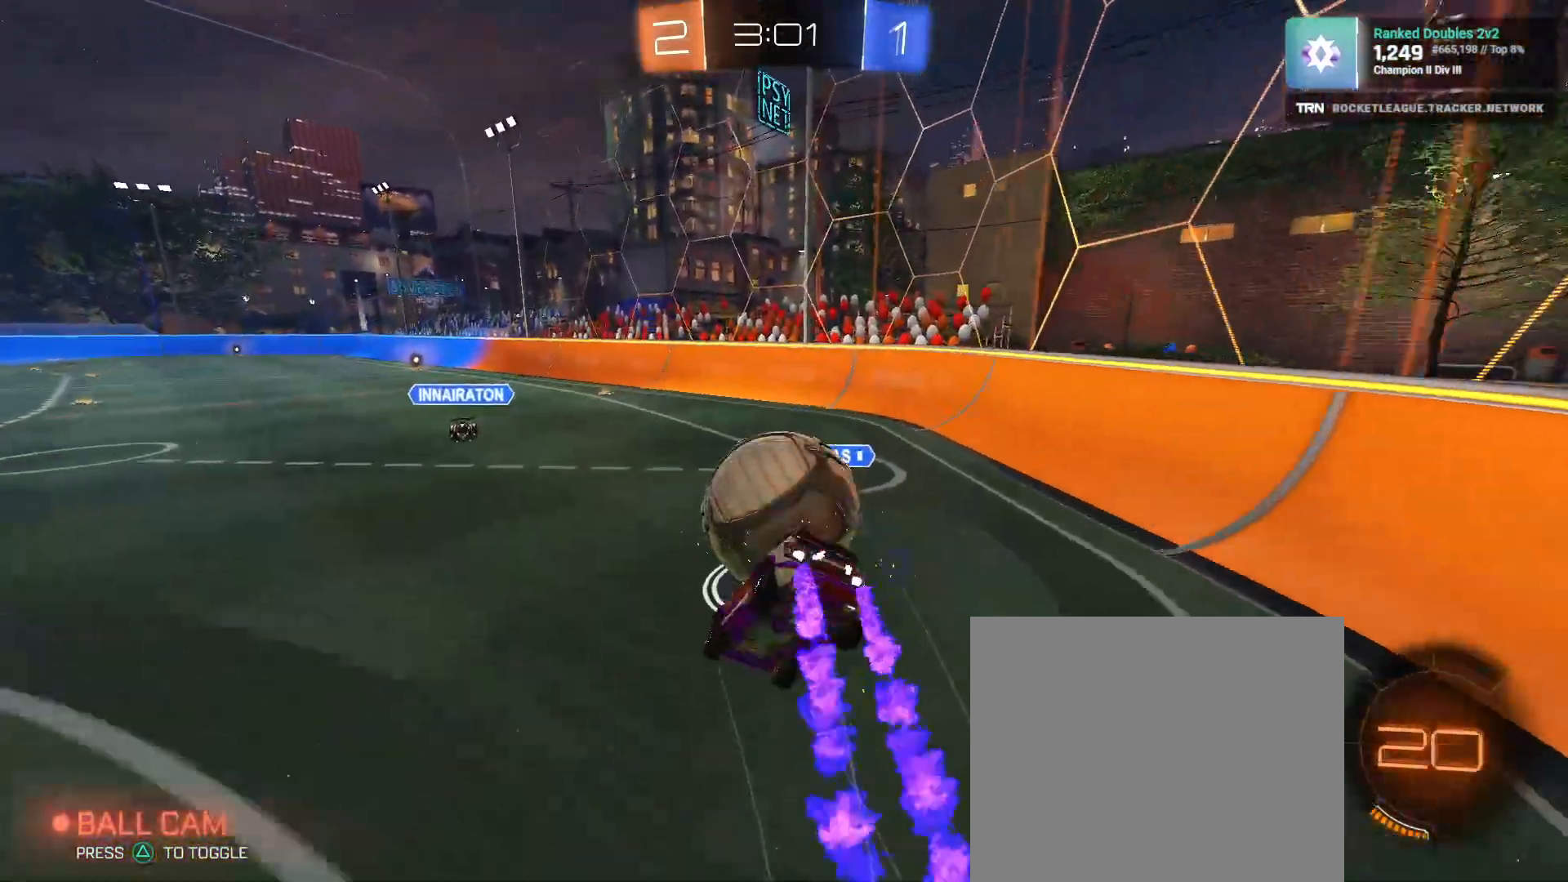
{"dt_ms": 500, "buttons": ["R2"], "left_stick": "left", "right_stick": "center", "events": [[17, "CROSS", "up"], [33, "R1", "up"], [83, "left_stick", "center"], [283, "left_stick", "up-left"], [450, "left_stick", "left"]]}